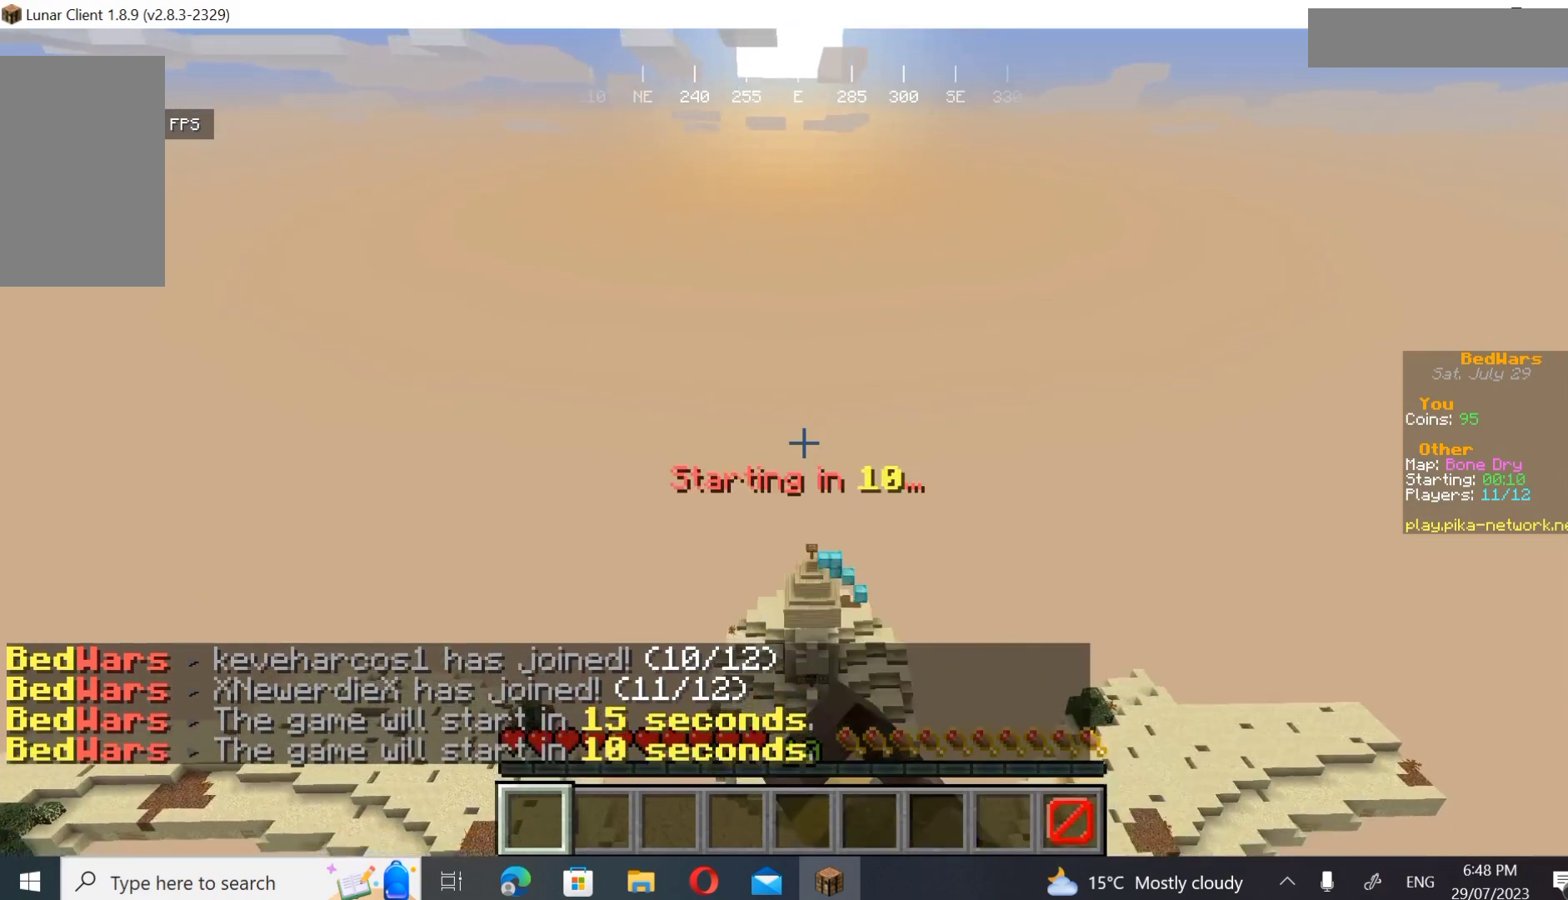
Gameplay with keyboard and mouse; each line is a JSON object with the keys and mouse buttons held at the frame after it. "events" lists presses ("down") and releases ("up") of "a", "d", "s", "w", "mouse_left" and "mouse_right" between this image and that frame as [ms after this image, input, new state], when the widget could be followed in between. "mouse_left", "mouse_right" = the "left", "right" buttons of the "mouse" list. No other keys are recorded. Fast repeated clicks can show as one long hold. Mouse movement is not recorded.
{"keys": ["w"], "mouse": ["left"], "events": []}
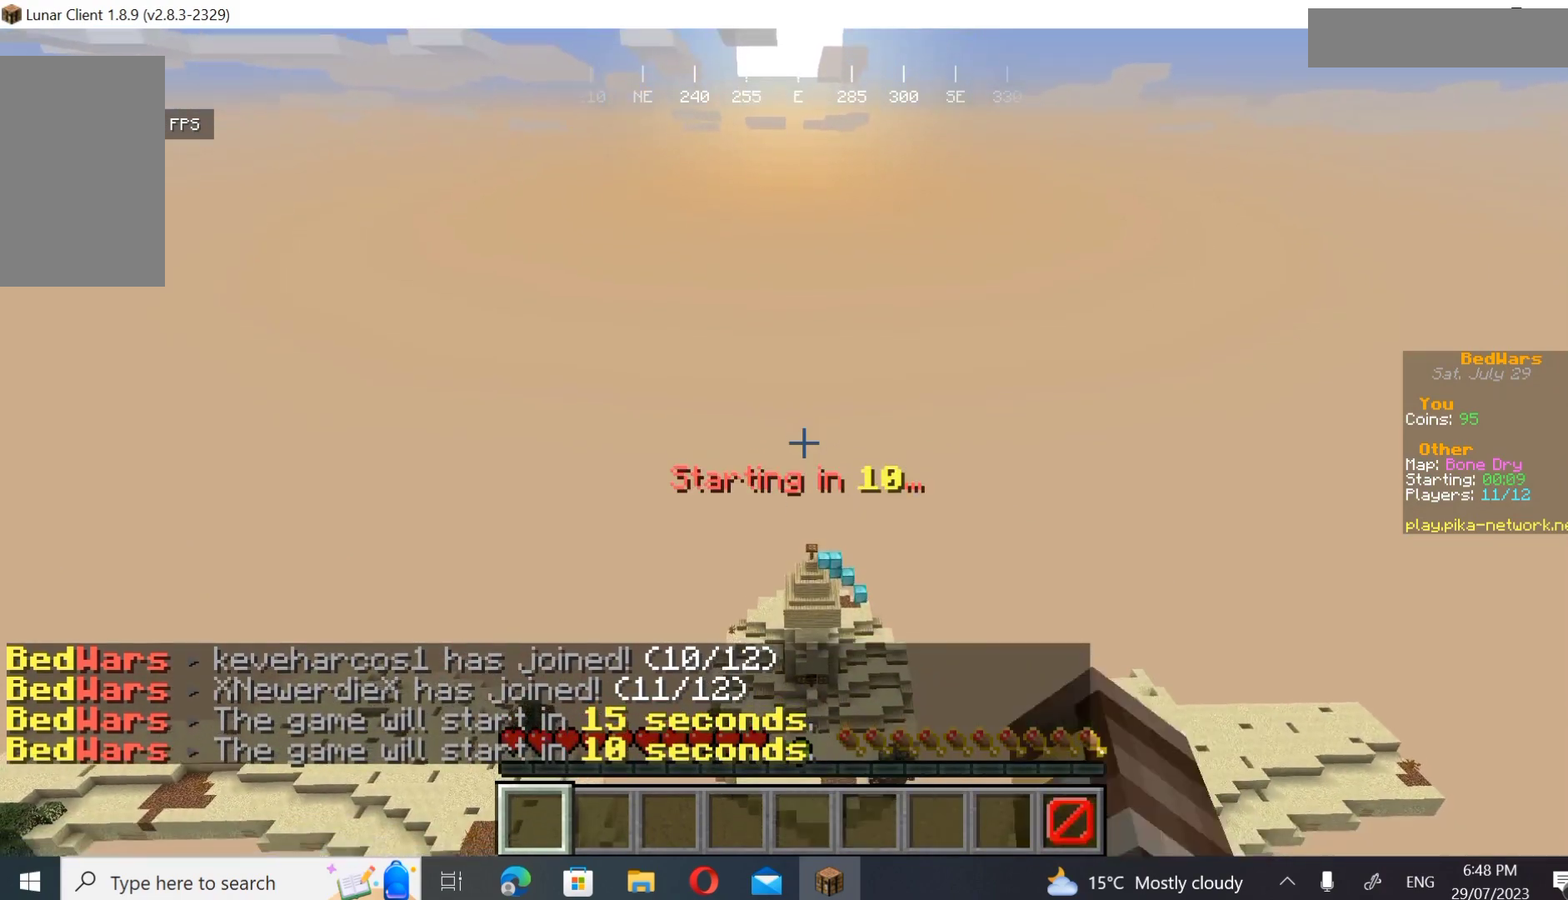
{"keys": ["w"], "mouse": [], "events": [[167, "mouse_left", "up"]]}
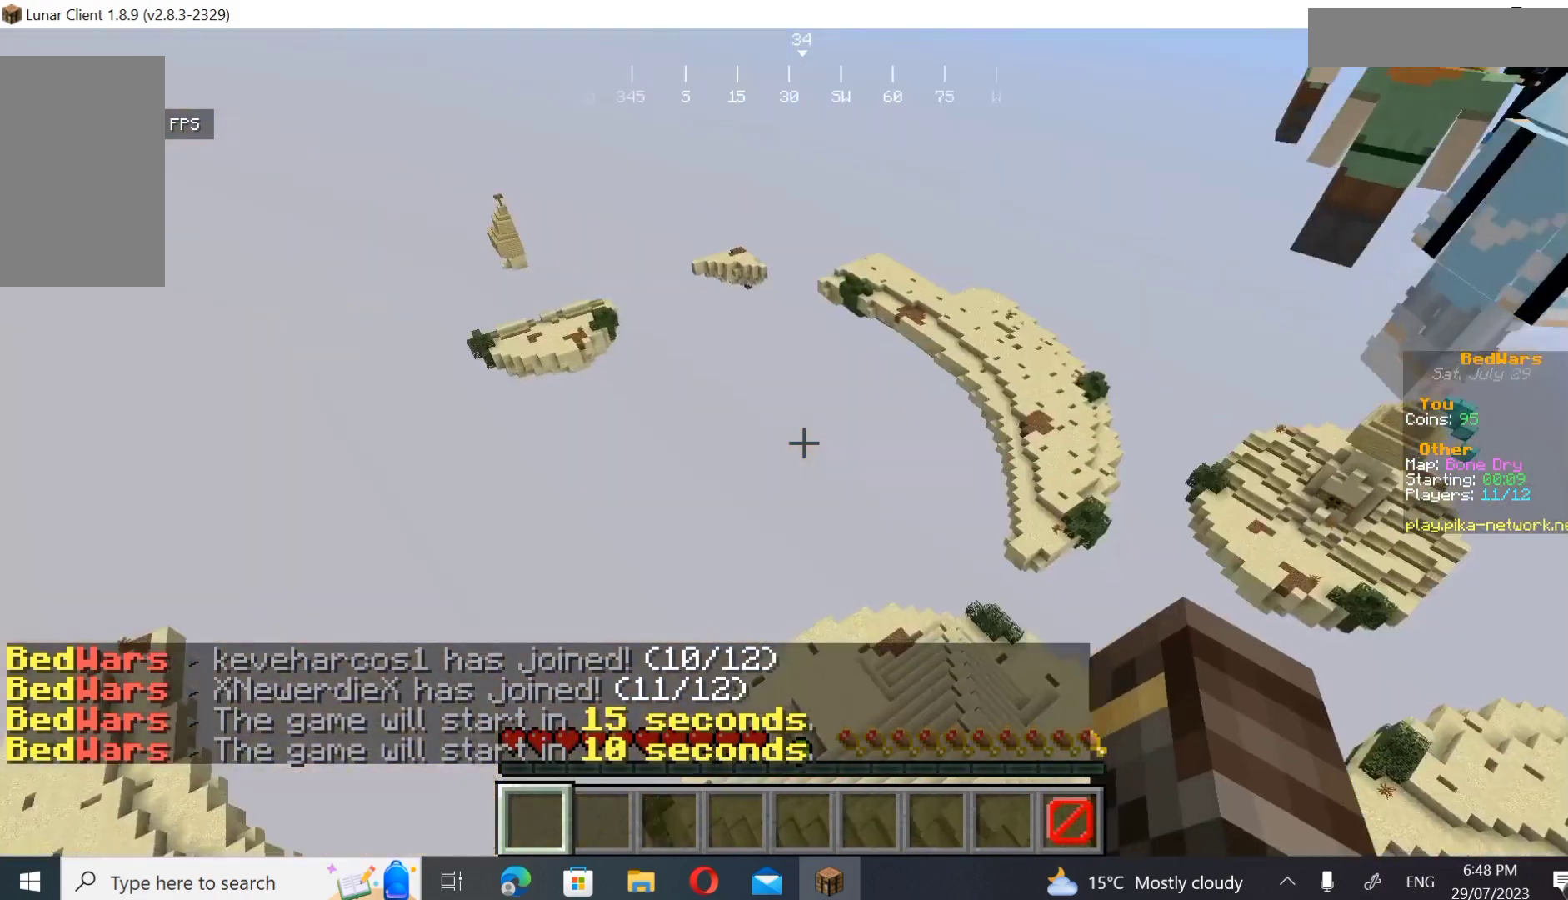
{"keys": ["w"], "mouse": [], "events": [[100, "w", "up"], [433, "w", "down"]]}
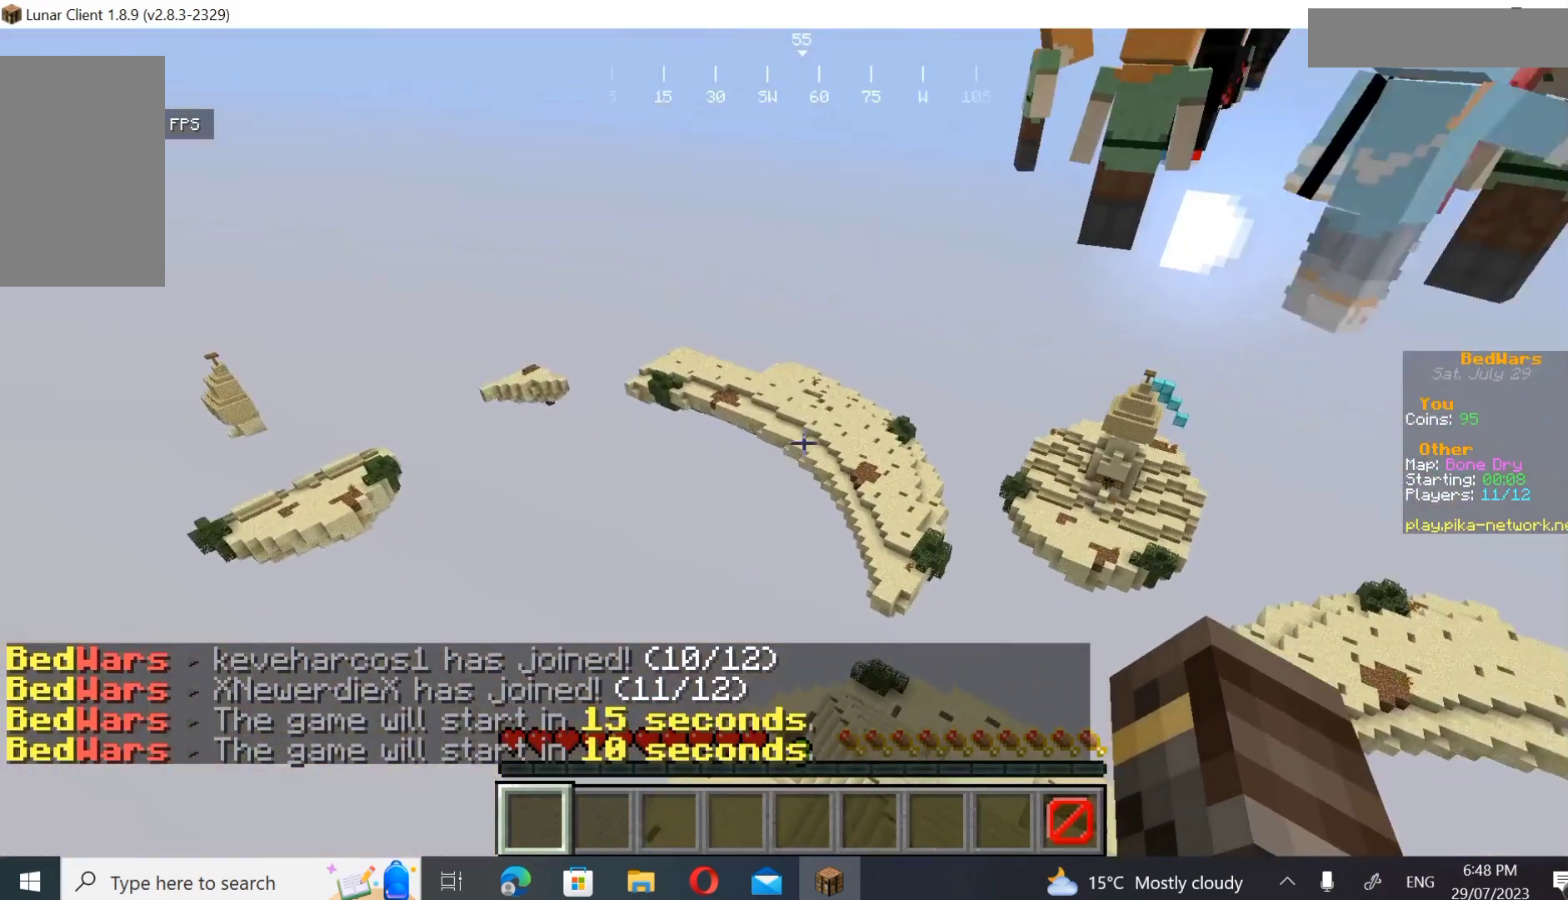
{"keys": ["w"], "mouse": [], "events": []}
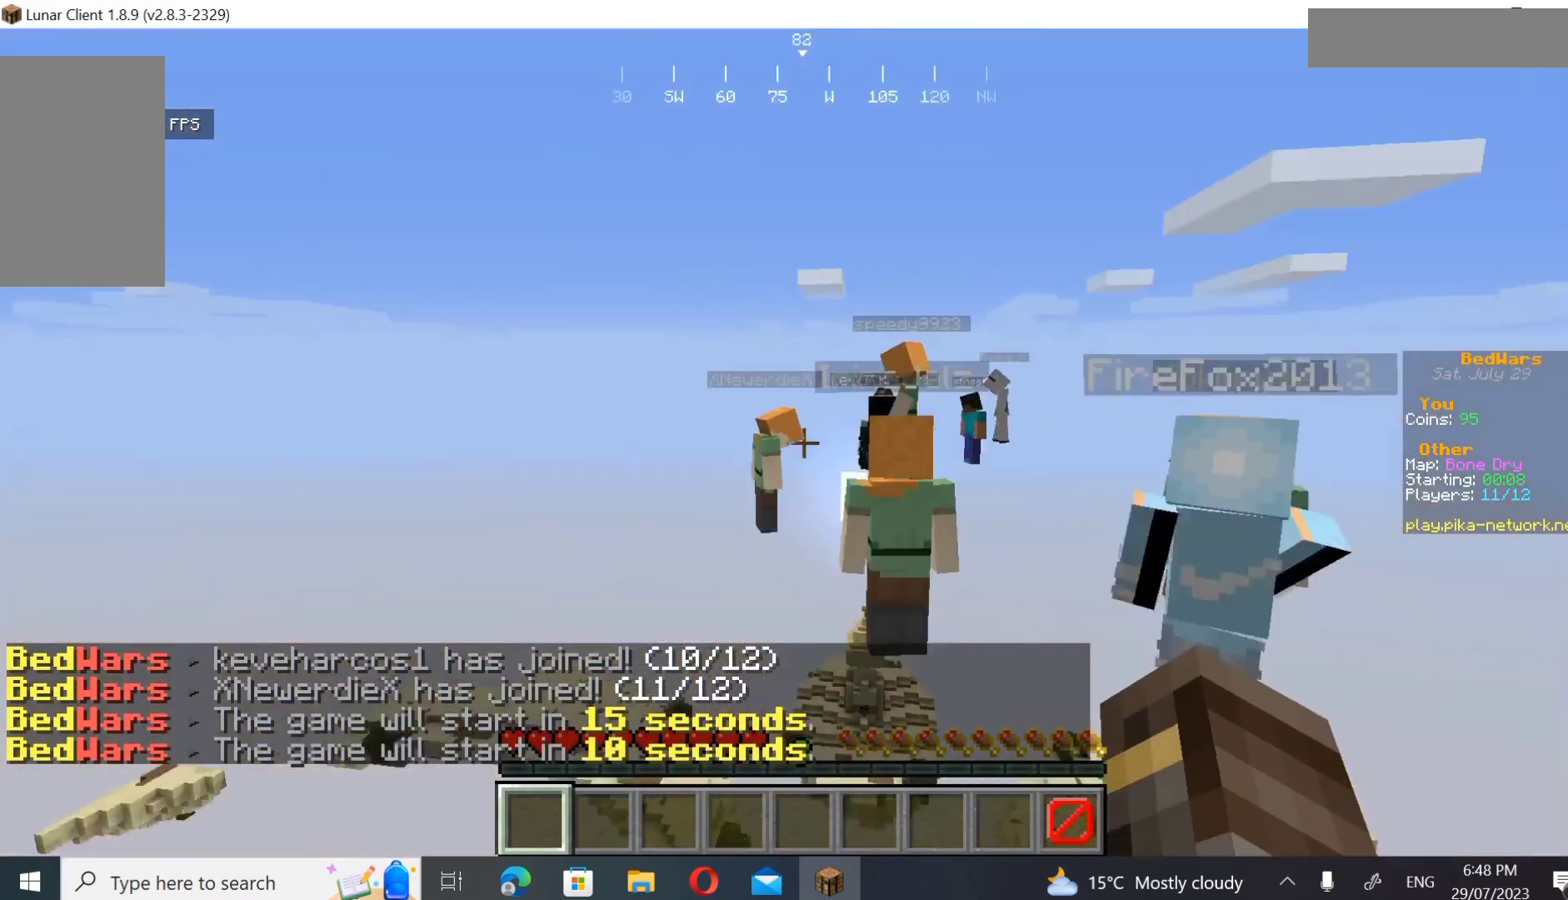
{"keys": ["w"], "mouse": [], "events": []}
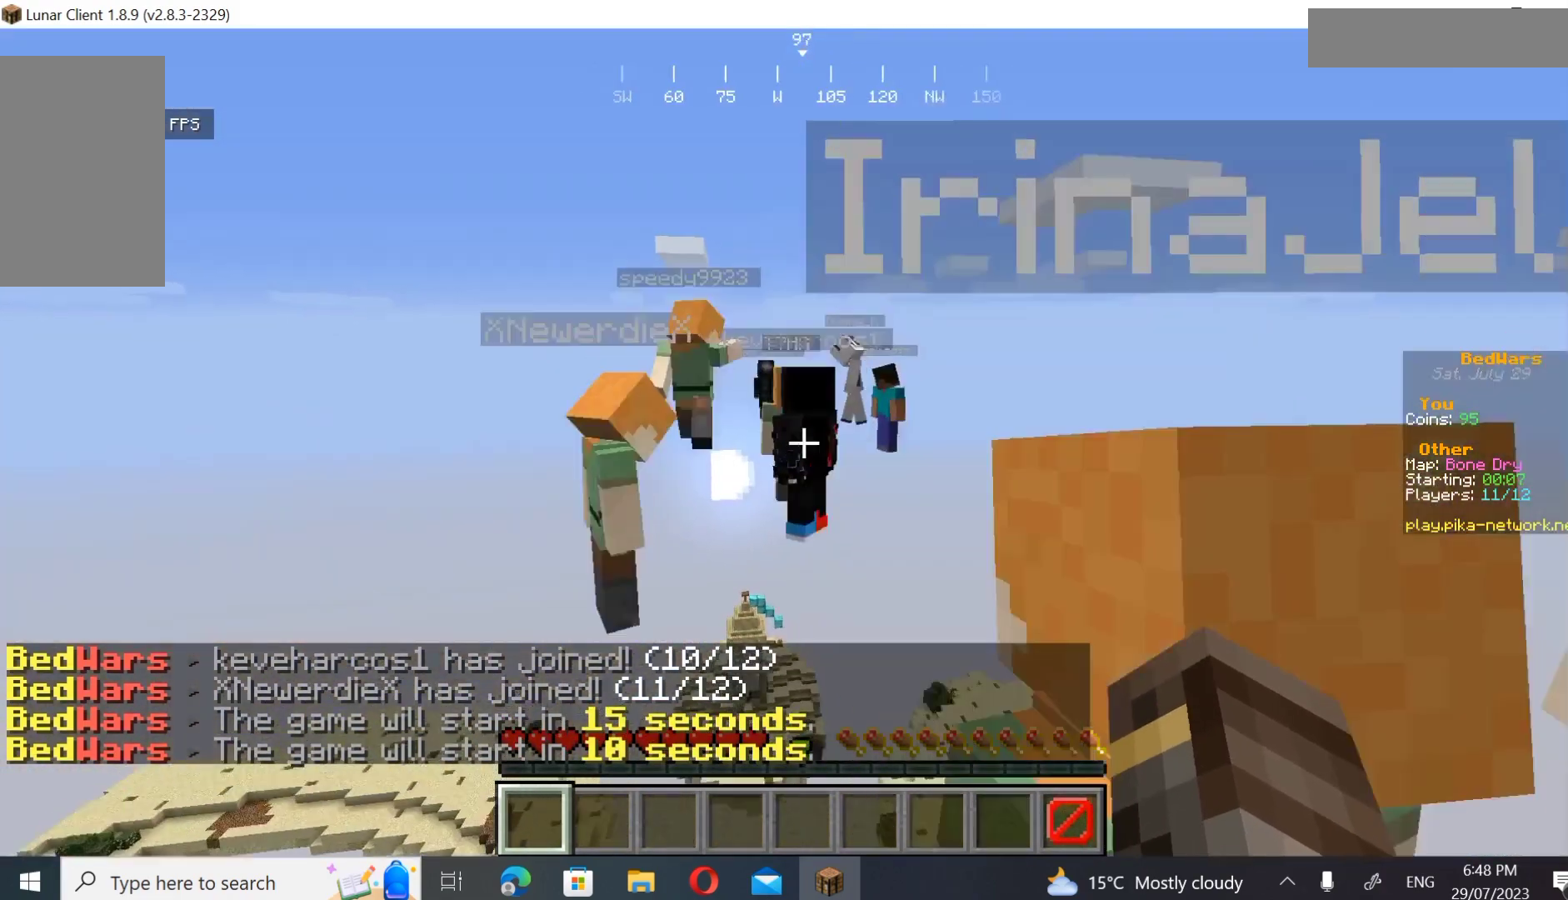
{"keys": ["w"], "mouse": [], "events": [[133, "mouse_left", "down"], [267, "mouse_left", "up"]]}
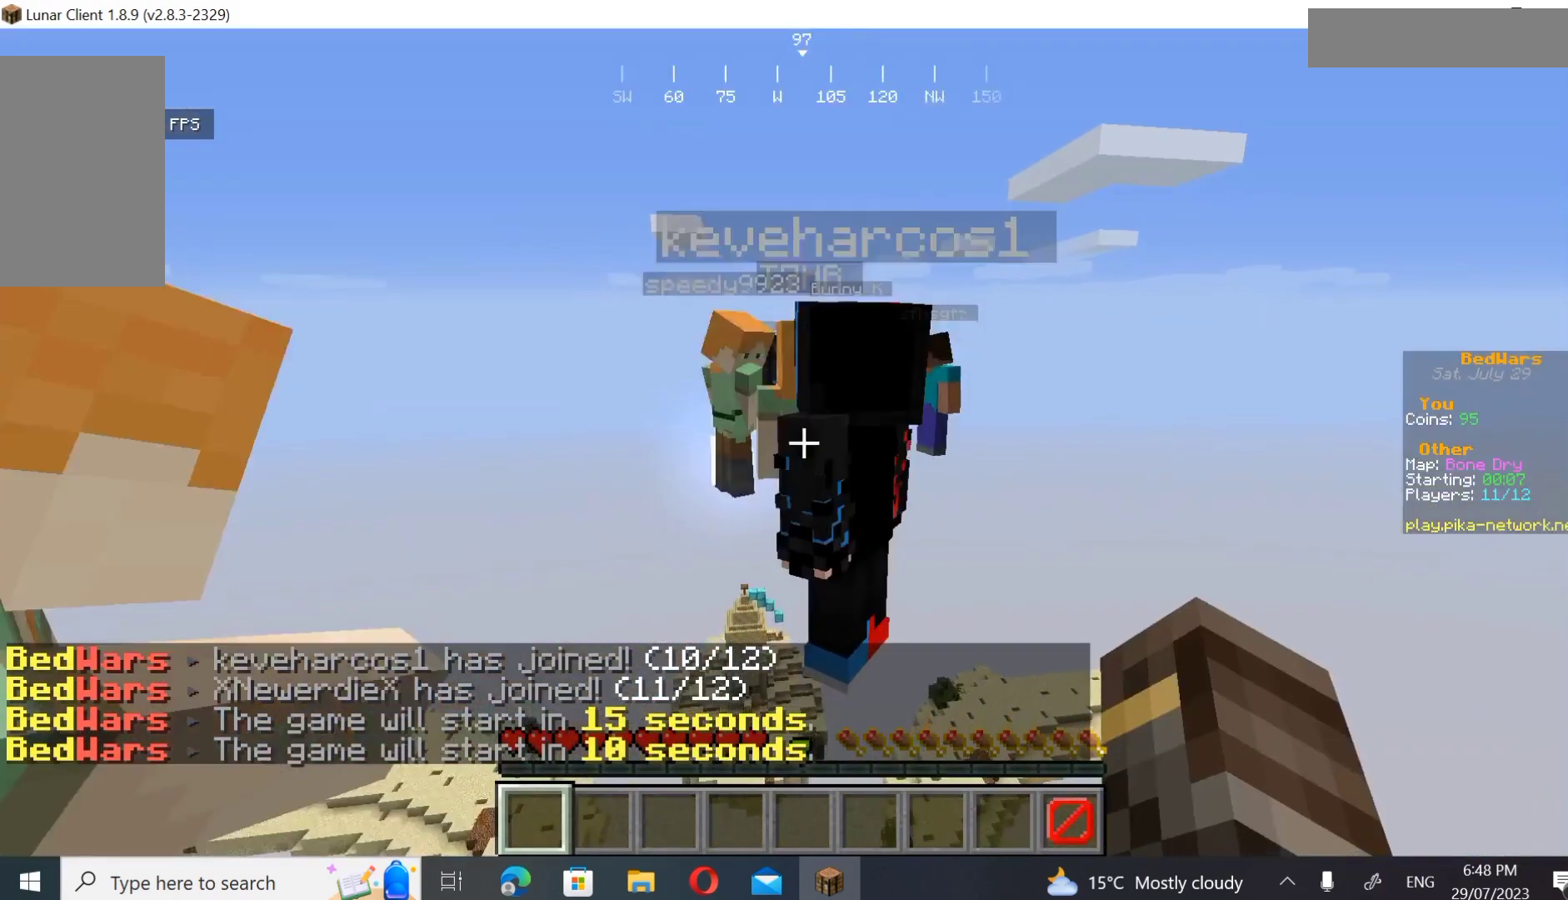
{"keys": ["w"], "mouse": ["left"], "events": [[67, "mouse_left", "down"], [167, "mouse_left", "up"], [500, "mouse_left", "down"]]}
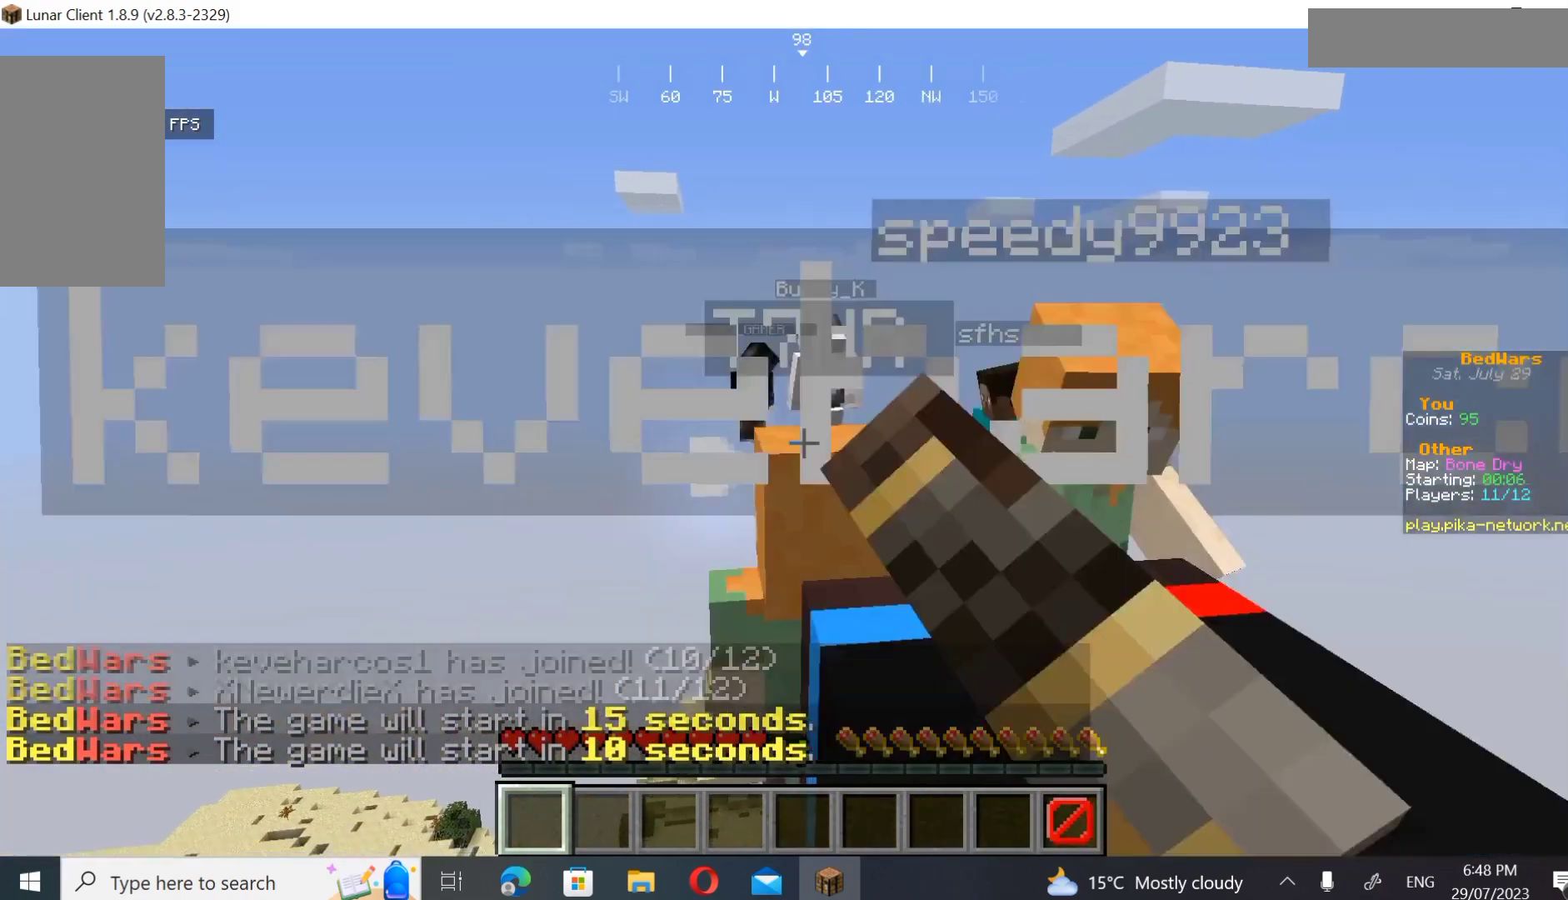
{"keys": ["w"], "mouse": ["left"], "events": [[367, "mouse_left", "up"], [500, "mouse_left", "down"]]}
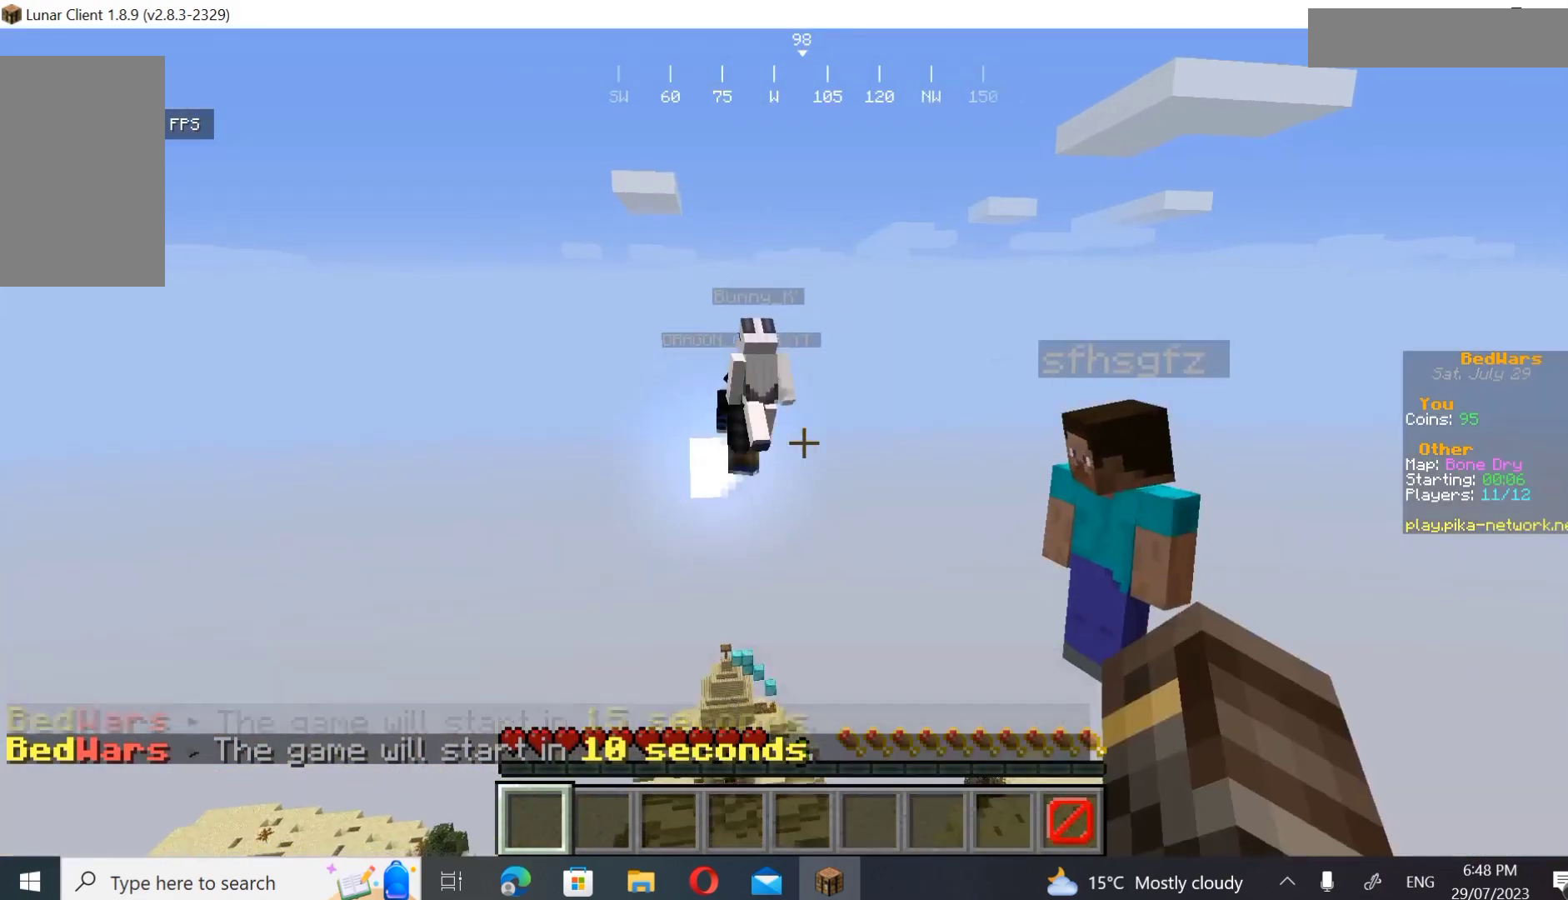
{"keys": ["w"], "mouse": ["left", "right"], "events": [[200, "mouse_left", "up"], [300, "mouse_left", "down"], [300, "mouse_right", "down"]]}
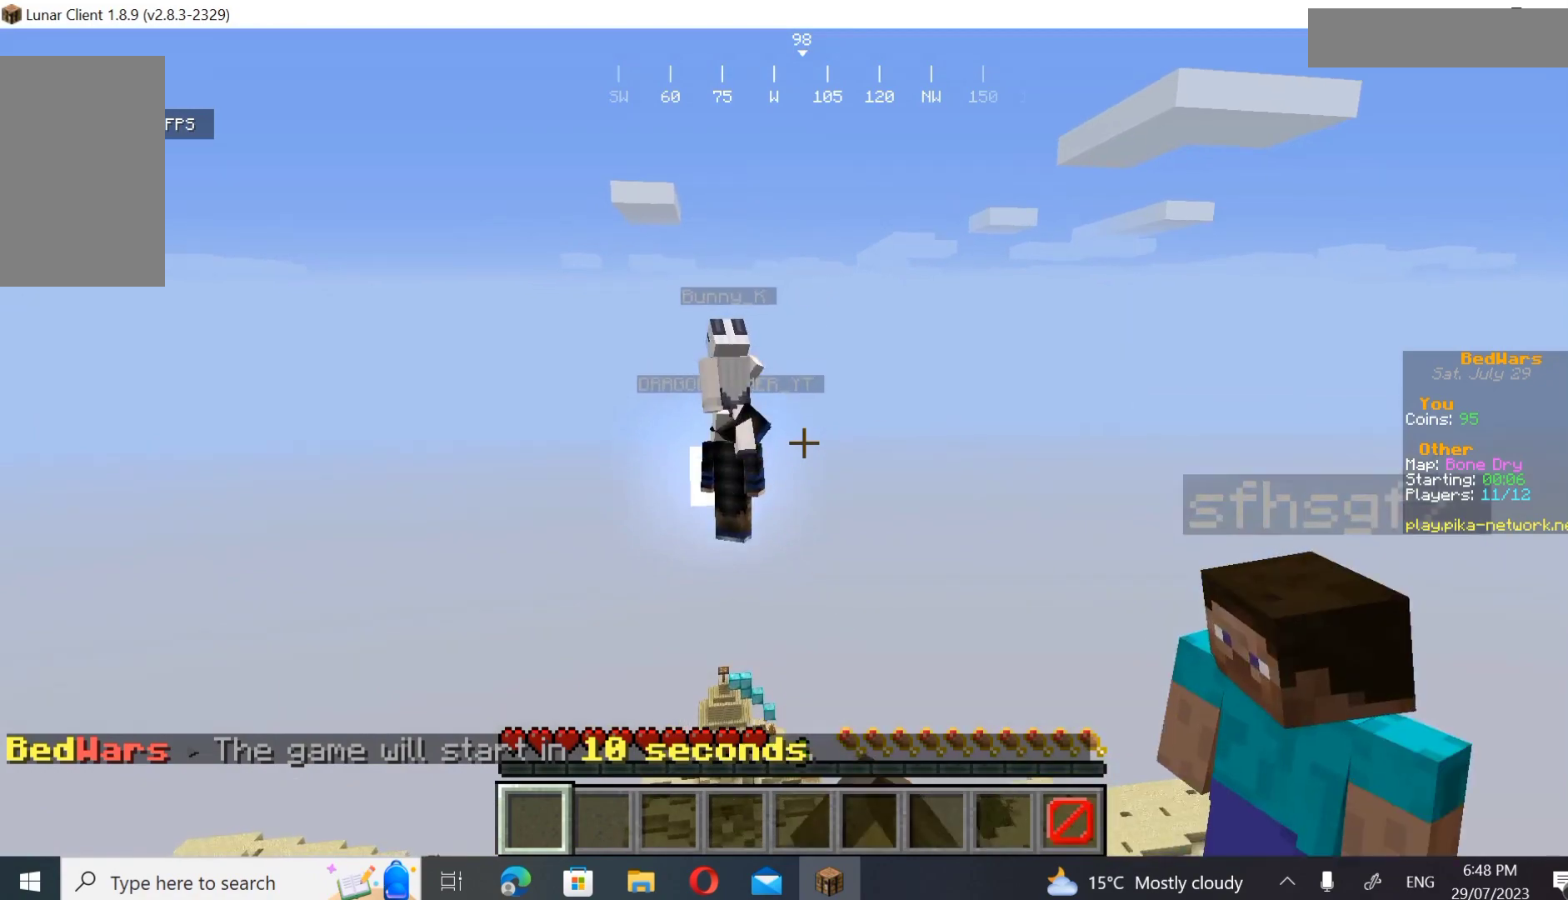
{"keys": ["d", "w"], "mouse": ["left"], "events": [[333, "mouse_right", "up"], [467, "d", "down"]]}
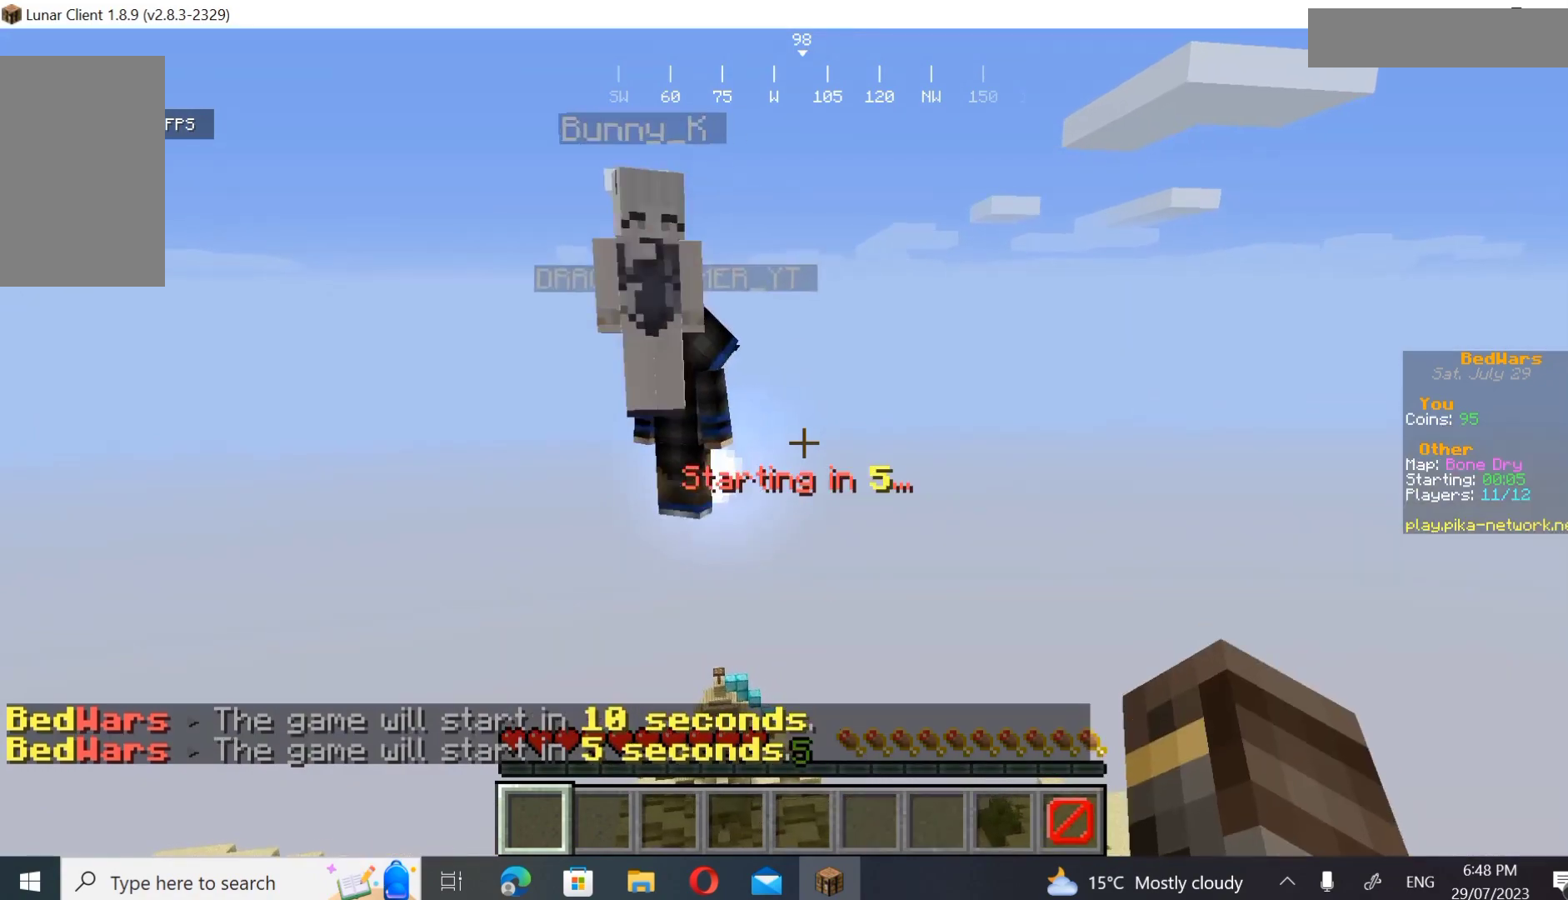
{"keys": ["w"], "mouse": [], "events": [[33, "mouse_left", "up"], [433, "d", "up"], [433, "w", "up"], [467, "w", "down"]]}
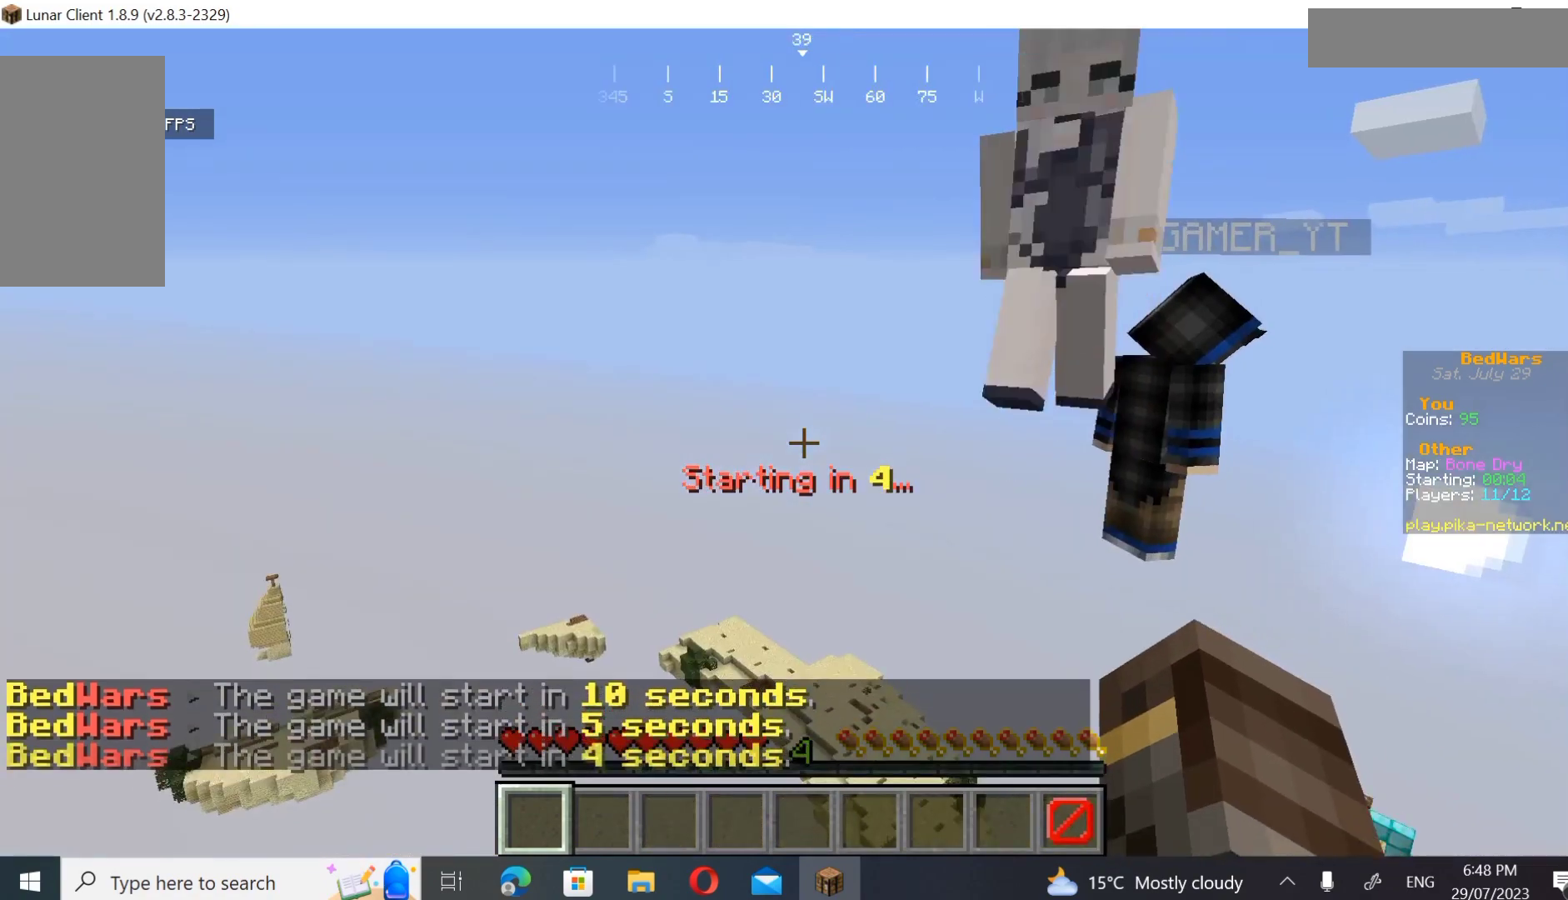
{"keys": ["w"], "mouse": [], "events": []}
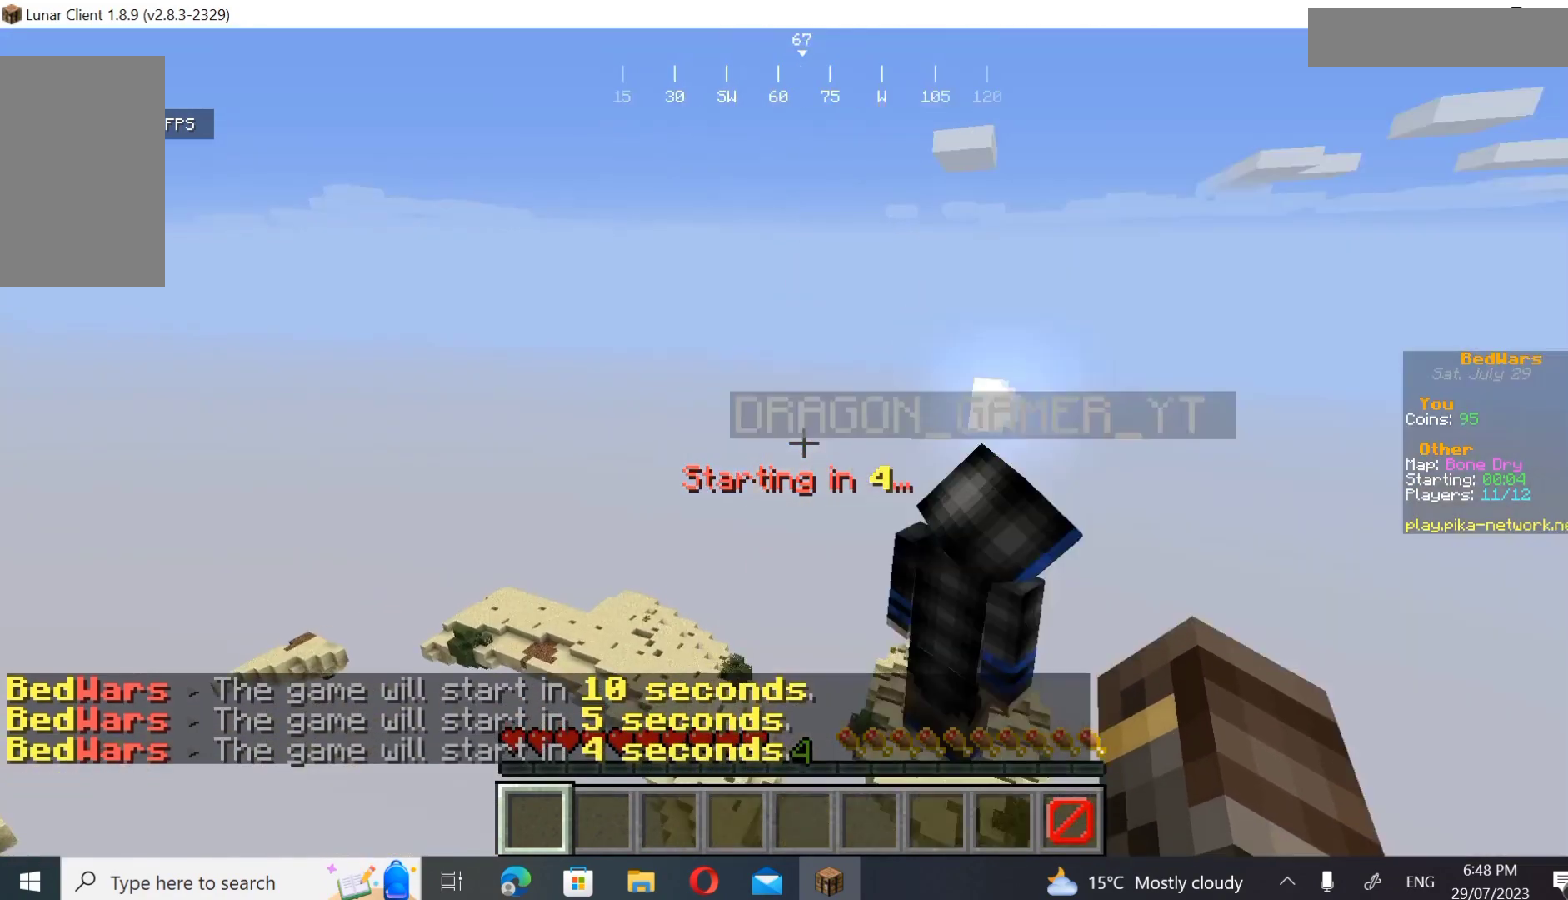
{"keys": ["w"], "mouse": ["right"], "events": [[100, "mouse_right", "down"]]}
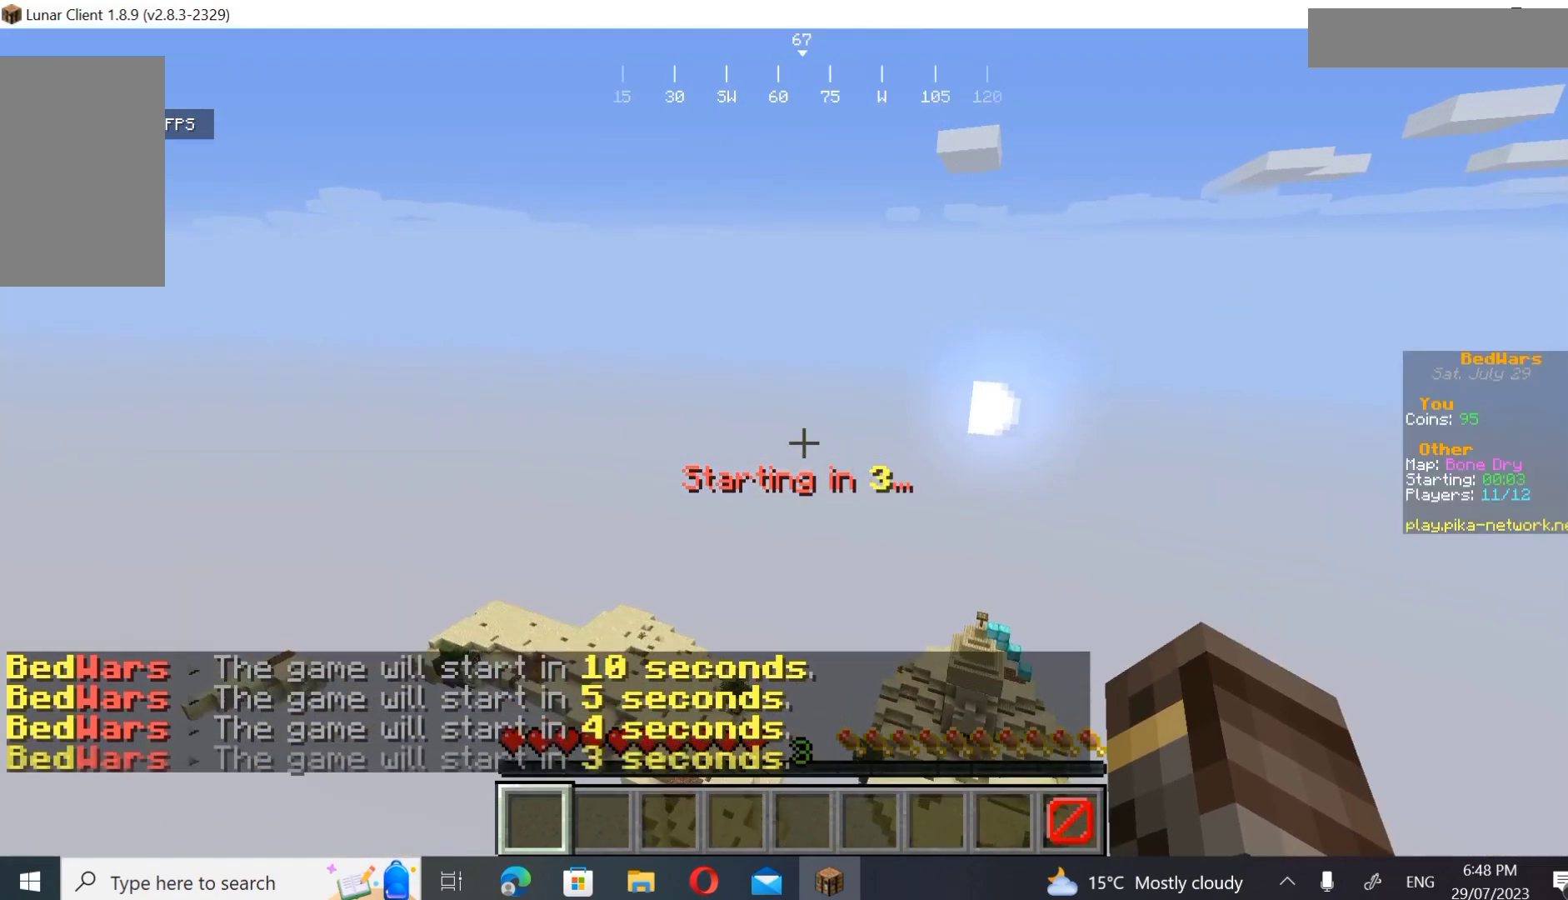
{"keys": ["w"], "mouse": [], "events": [[500, "mouse_right", "up"]]}
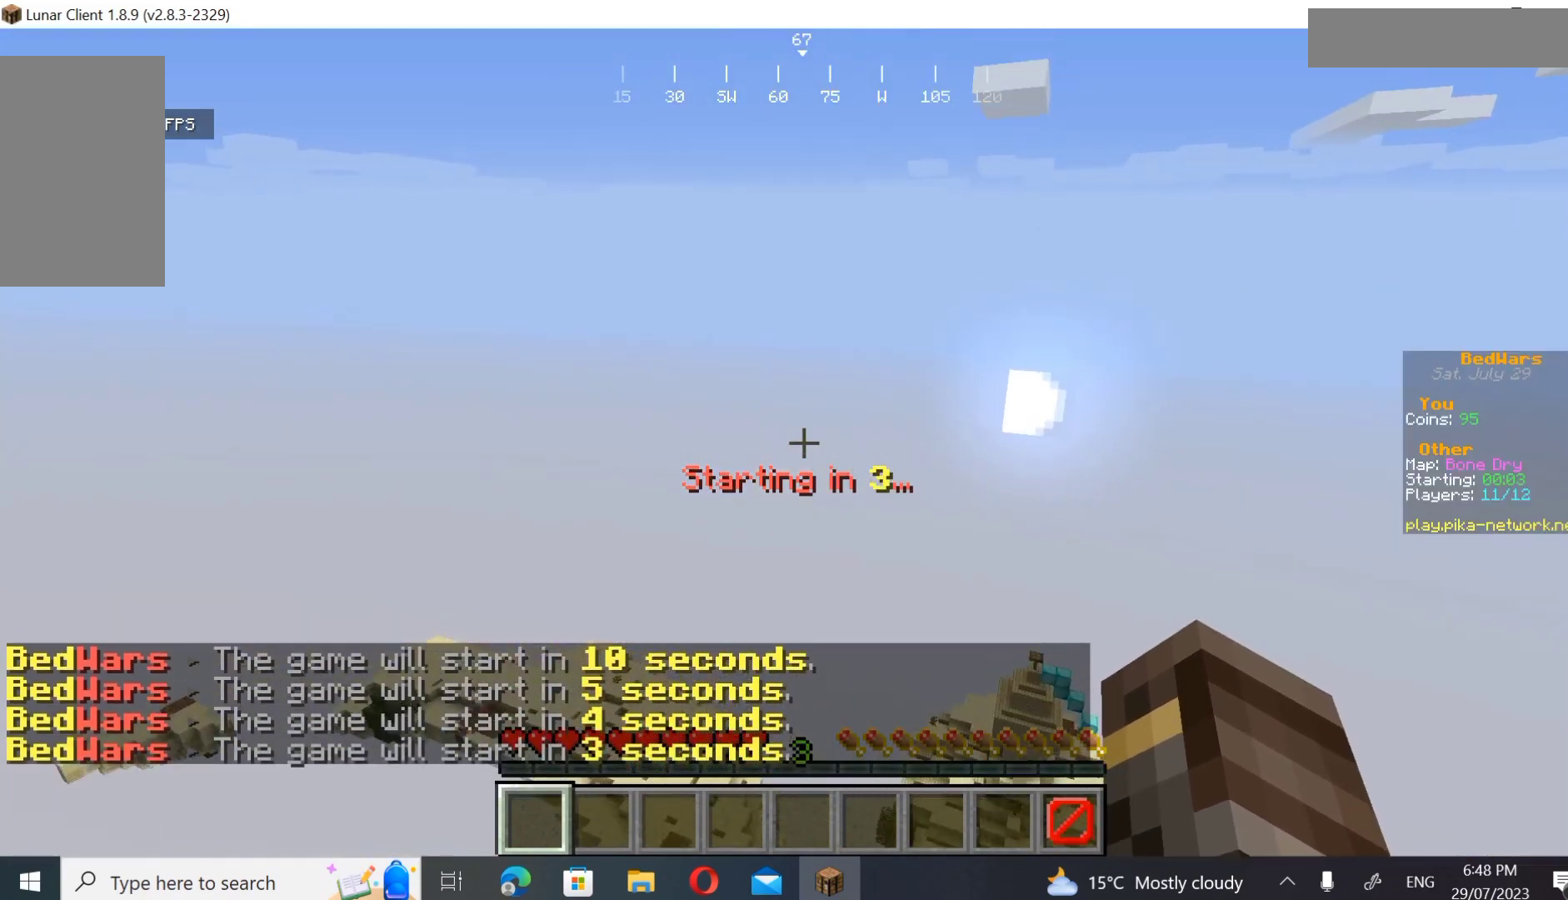
{"keys": ["w"], "mouse": [], "events": [[33, "mouse_right", "down"], [367, "mouse_right", "up"]]}
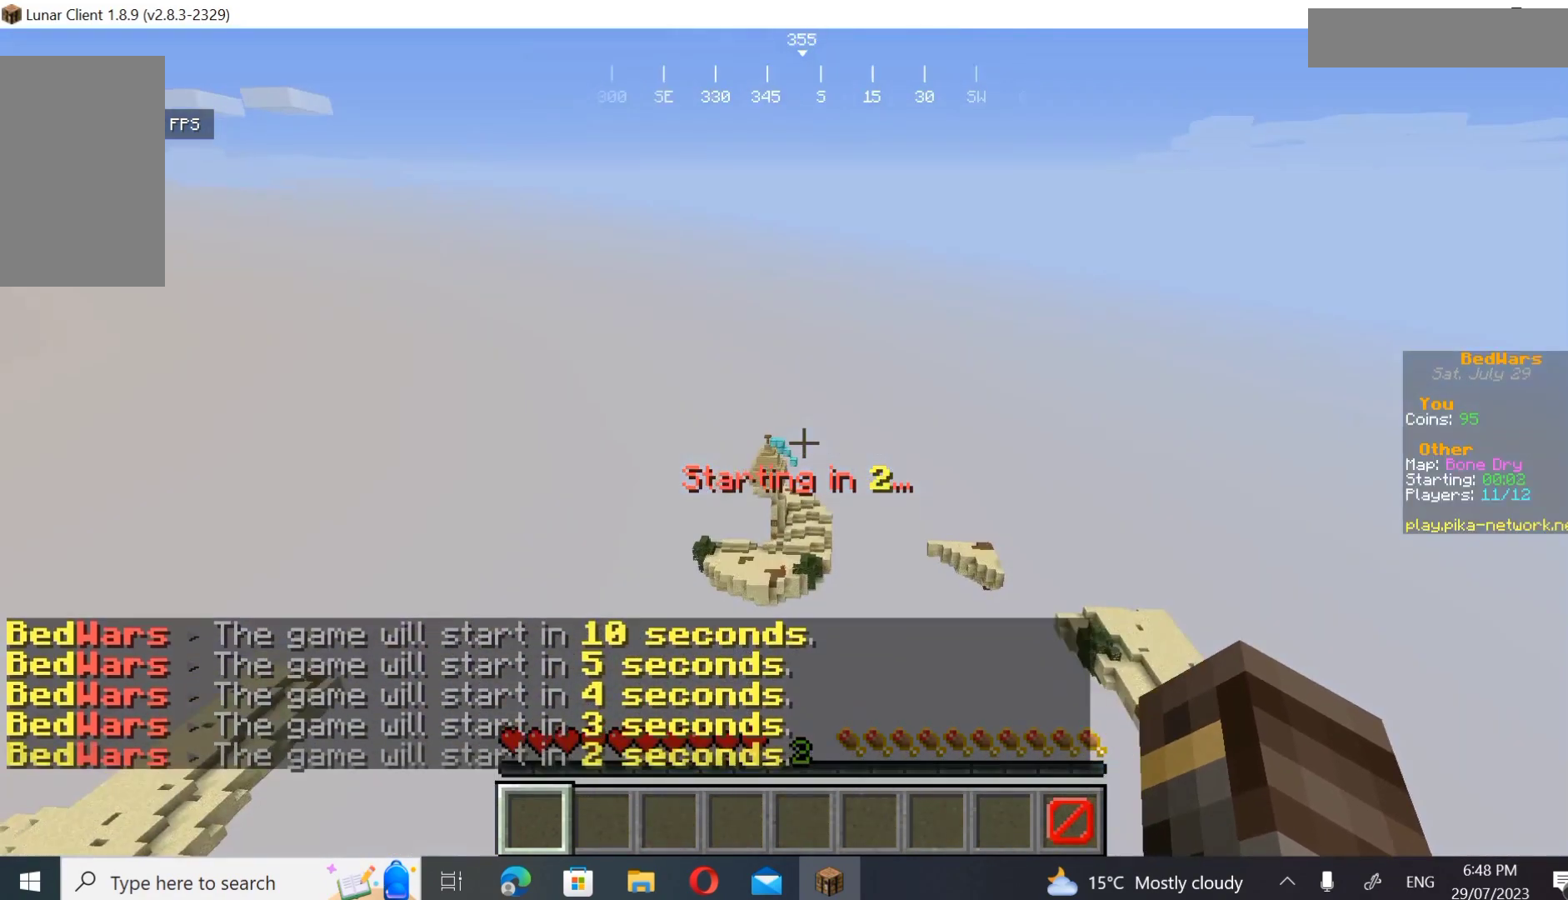
{"keys": ["w"], "mouse": [], "events": []}
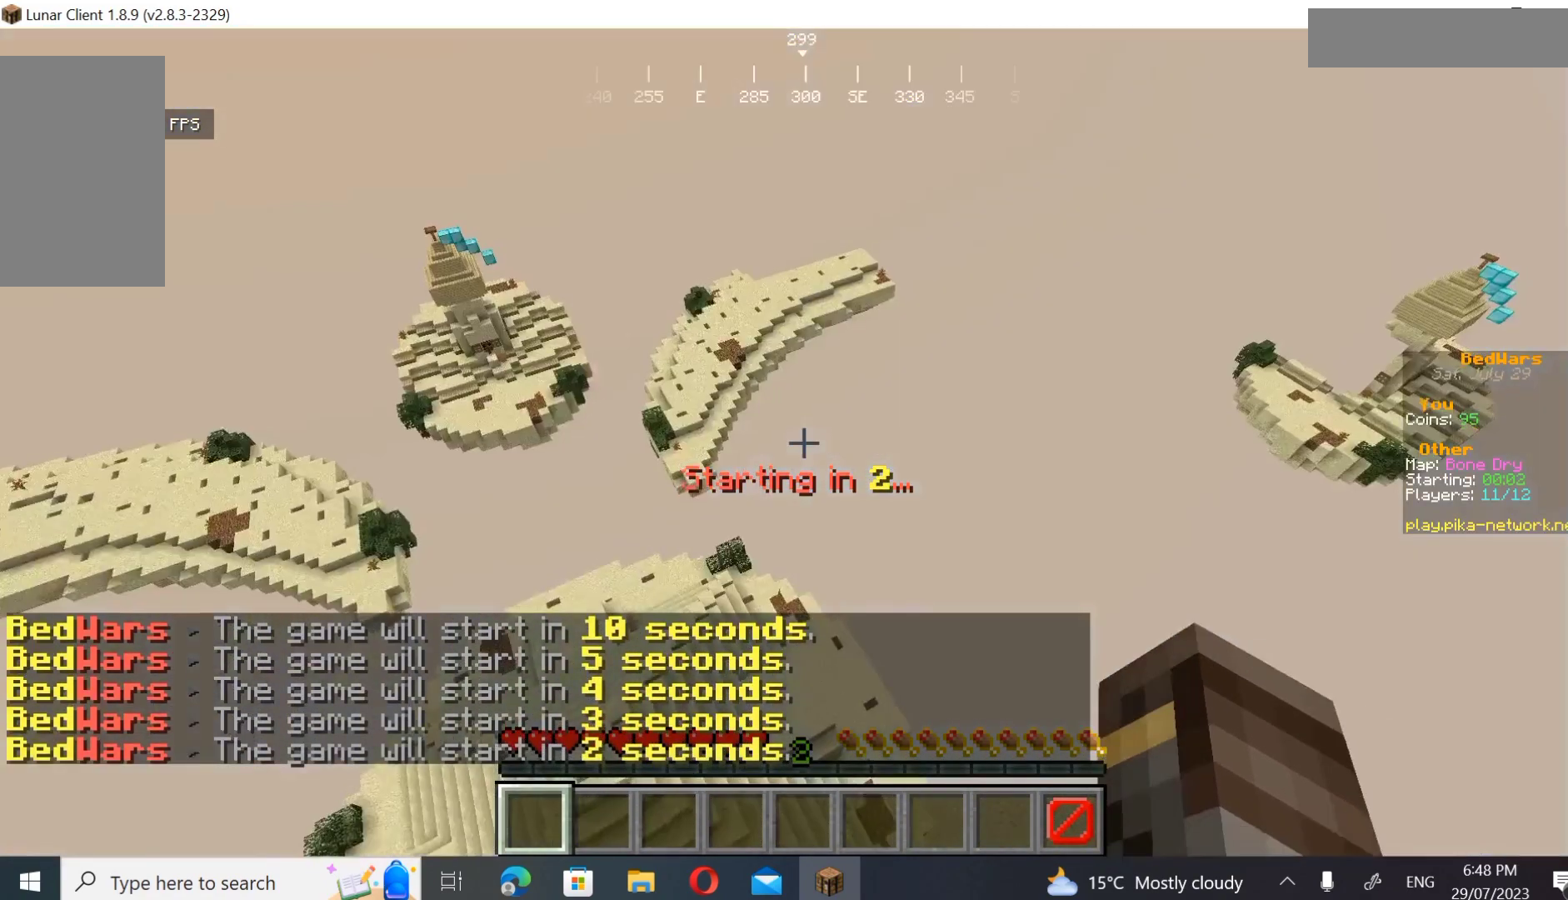
{"keys": ["w"], "mouse": [], "events": [[67, "w", "up"], [467, "w", "down"]]}
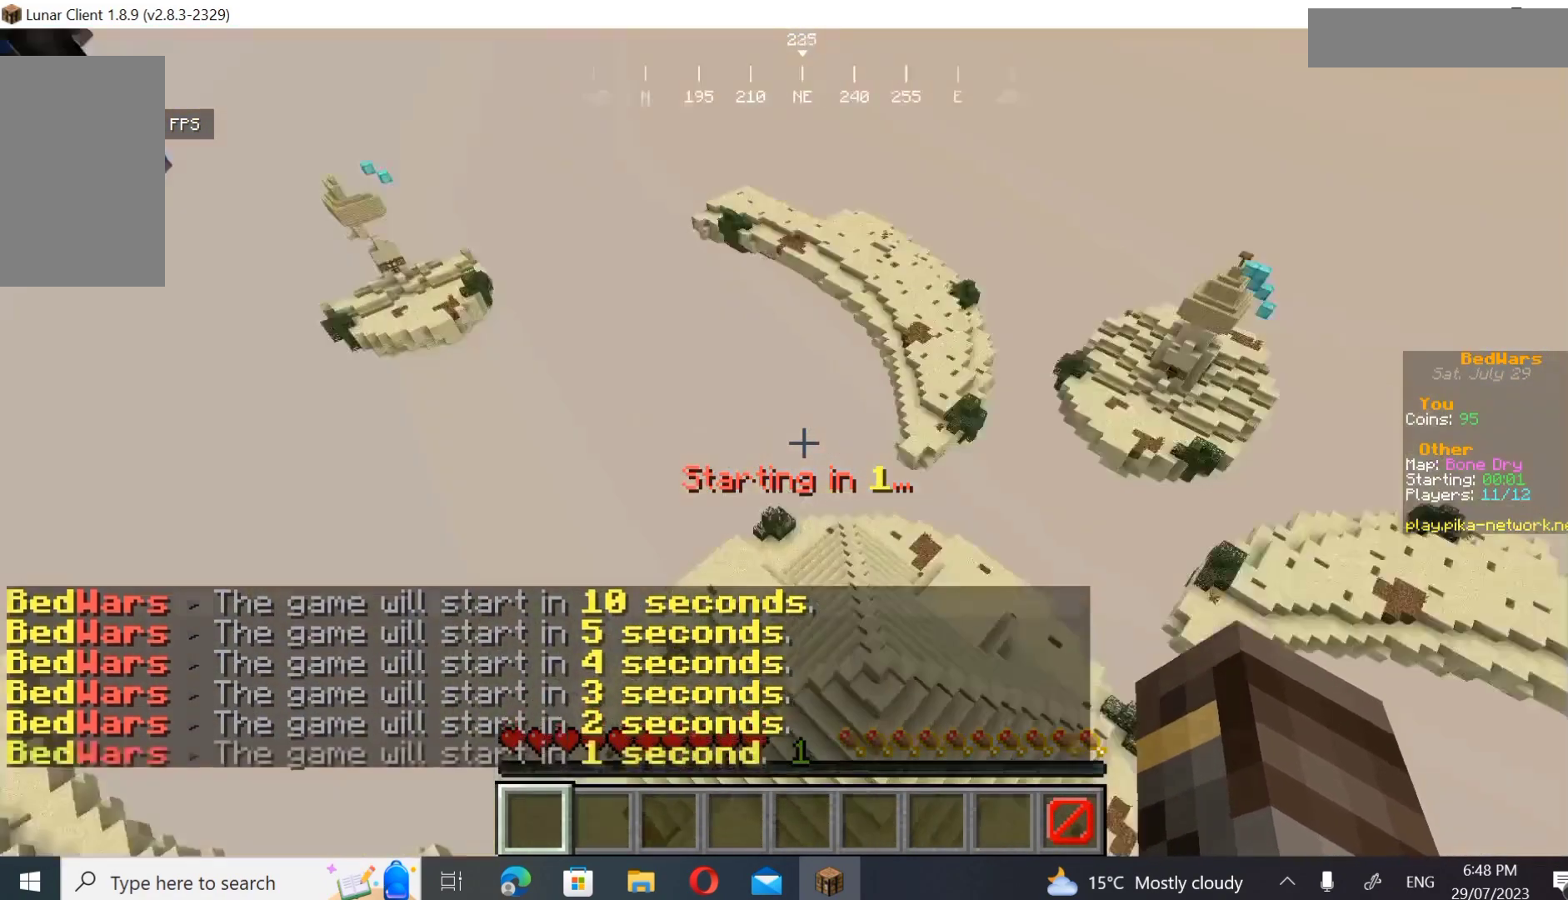
{"keys": ["w"], "mouse": [], "events": []}
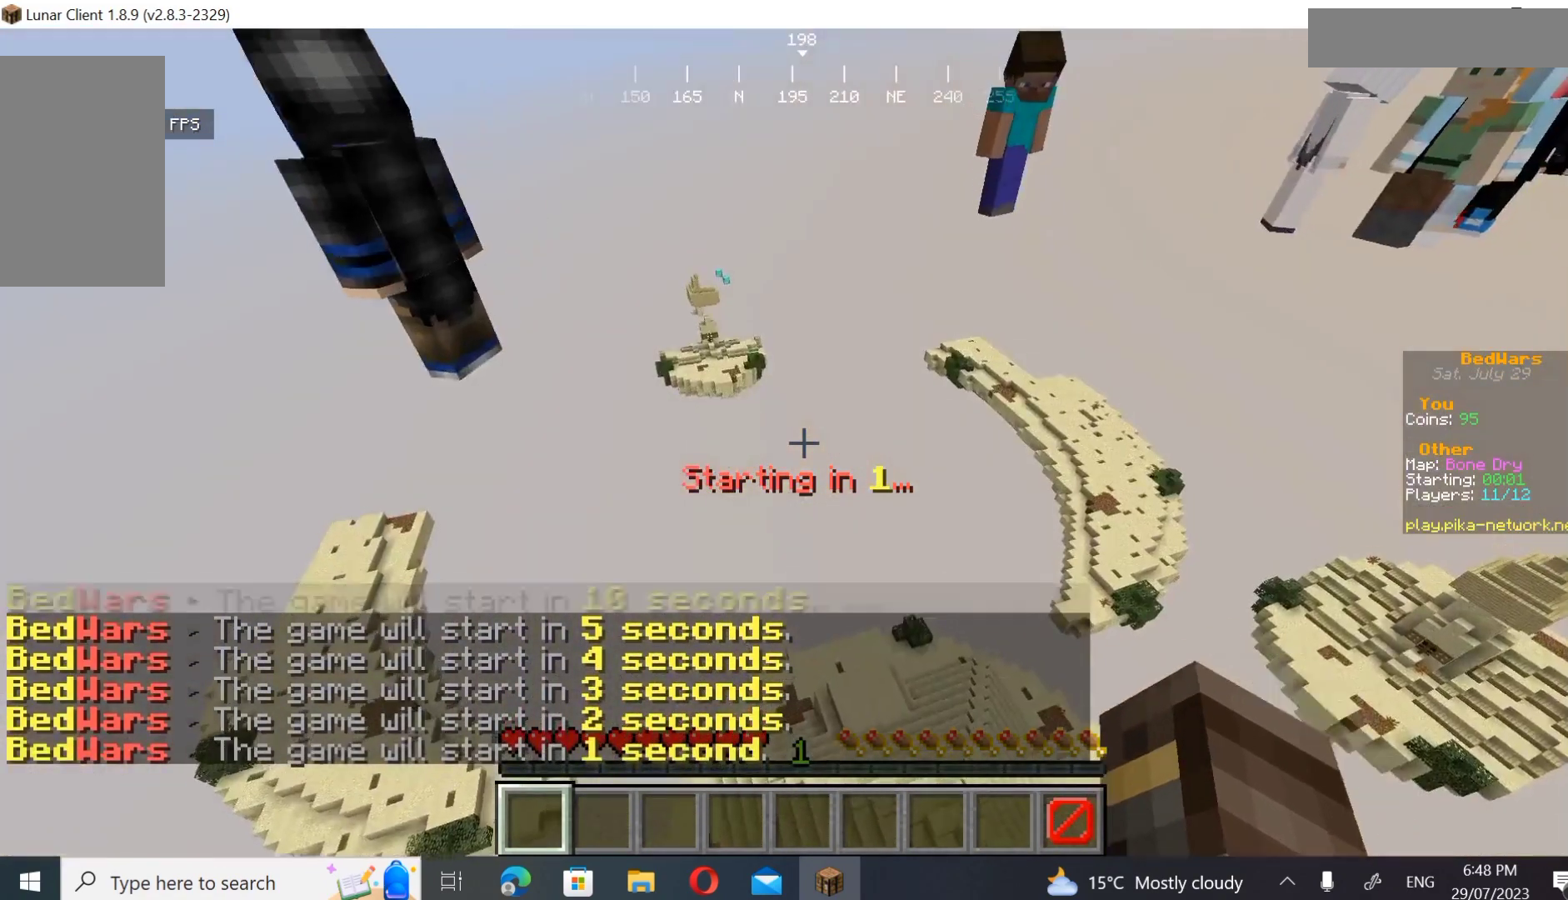
{"keys": ["w"], "mouse": [], "events": []}
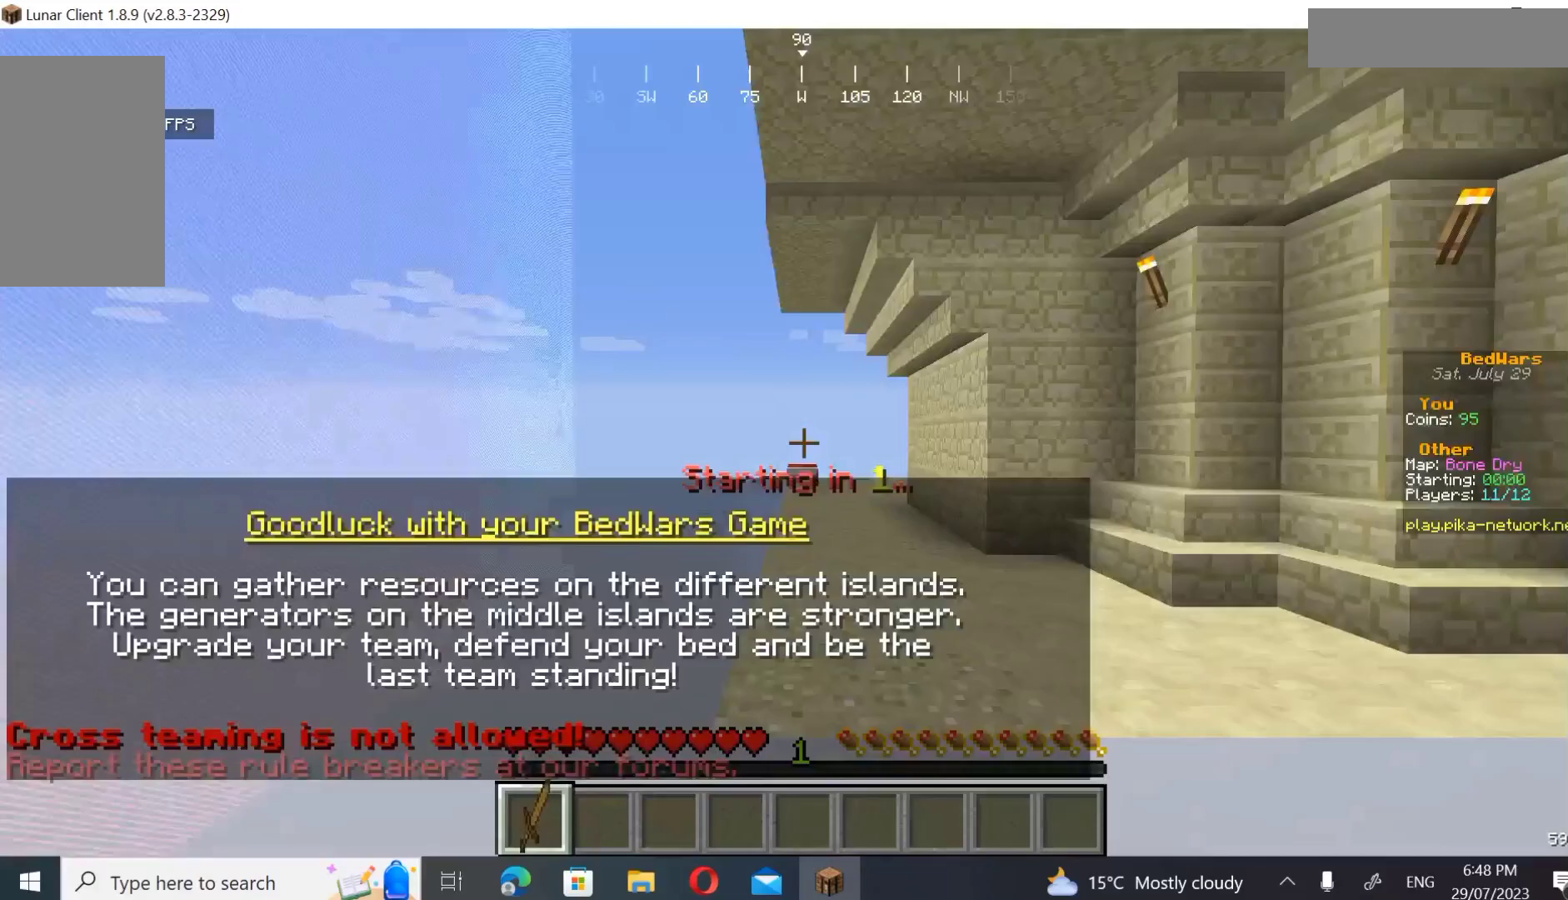
{"keys": ["w"], "mouse": [], "events": []}
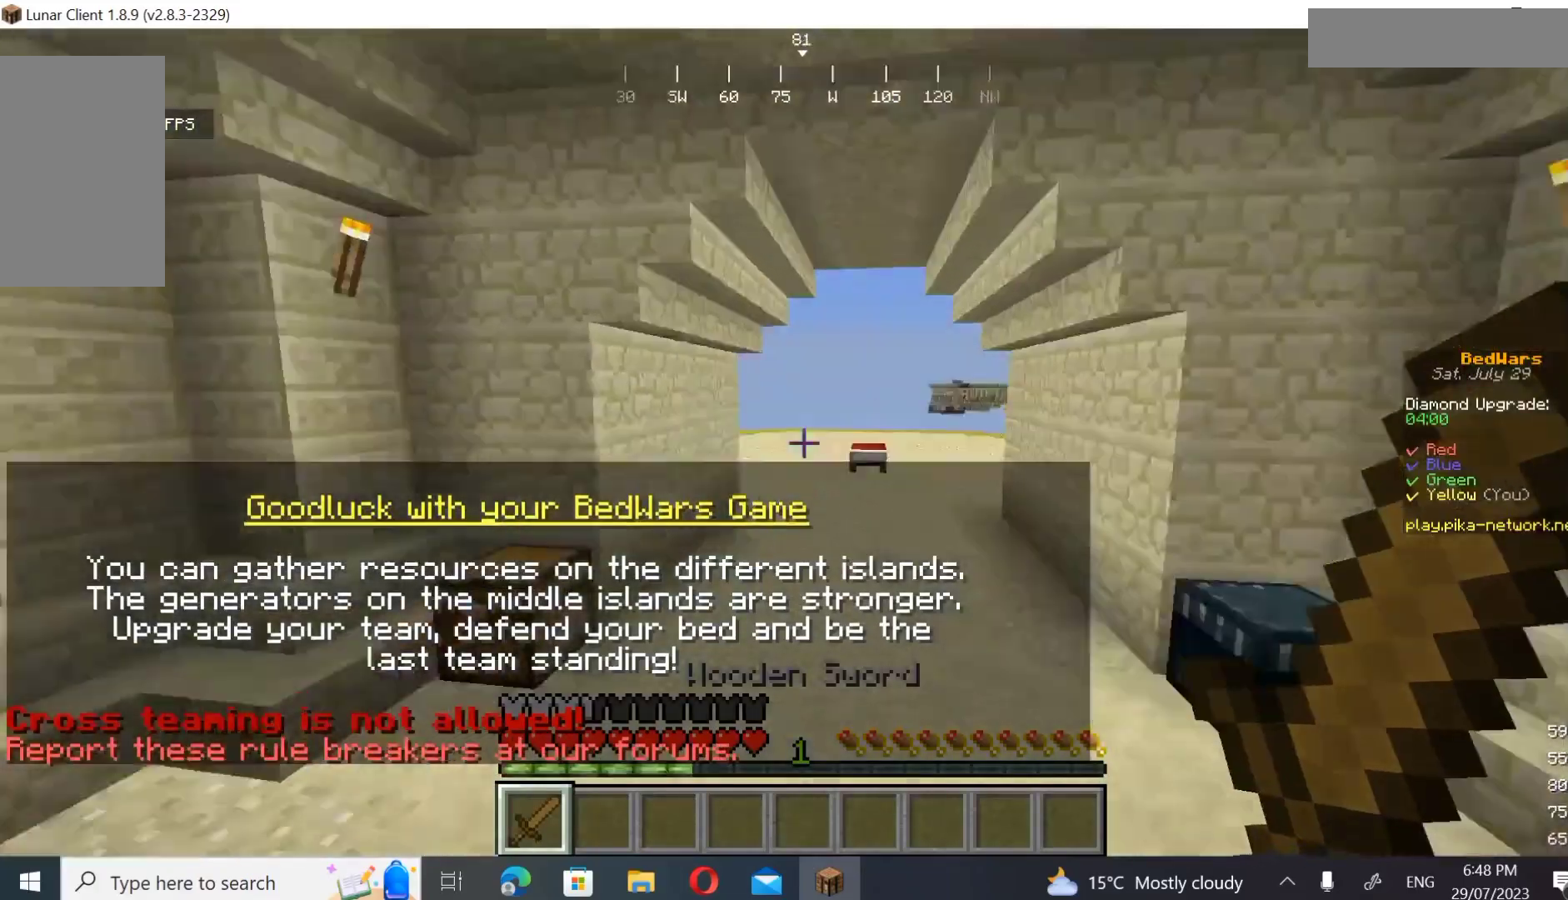
{"keys": ["w"], "mouse": [], "events": [[100, "w", "up"], [300, "w", "down"]]}
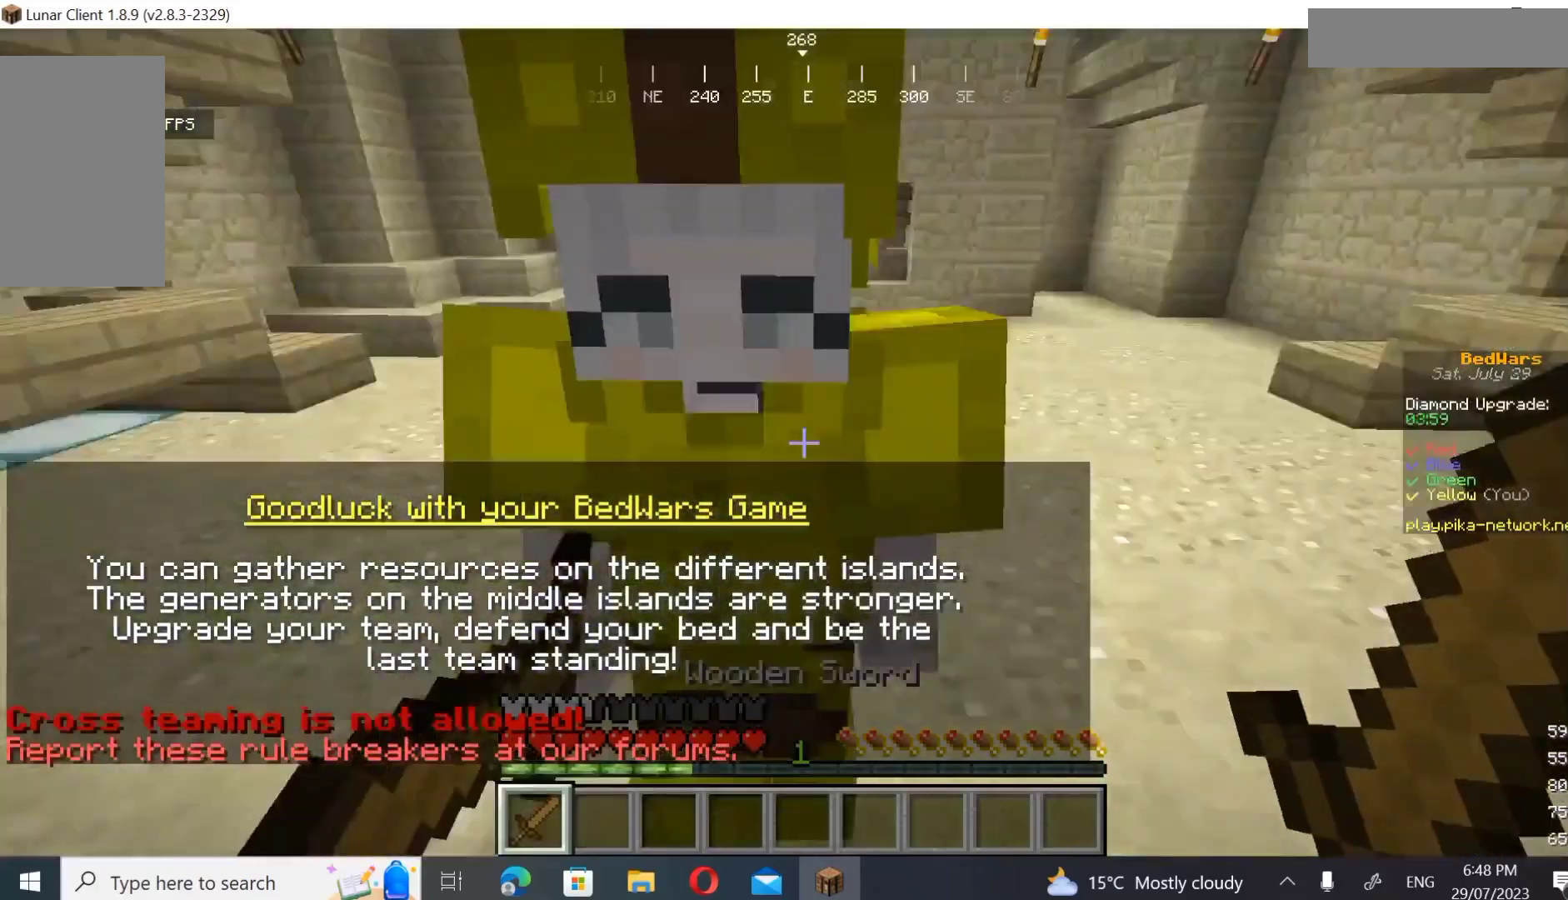
{"keys": ["w"], "mouse": [], "events": []}
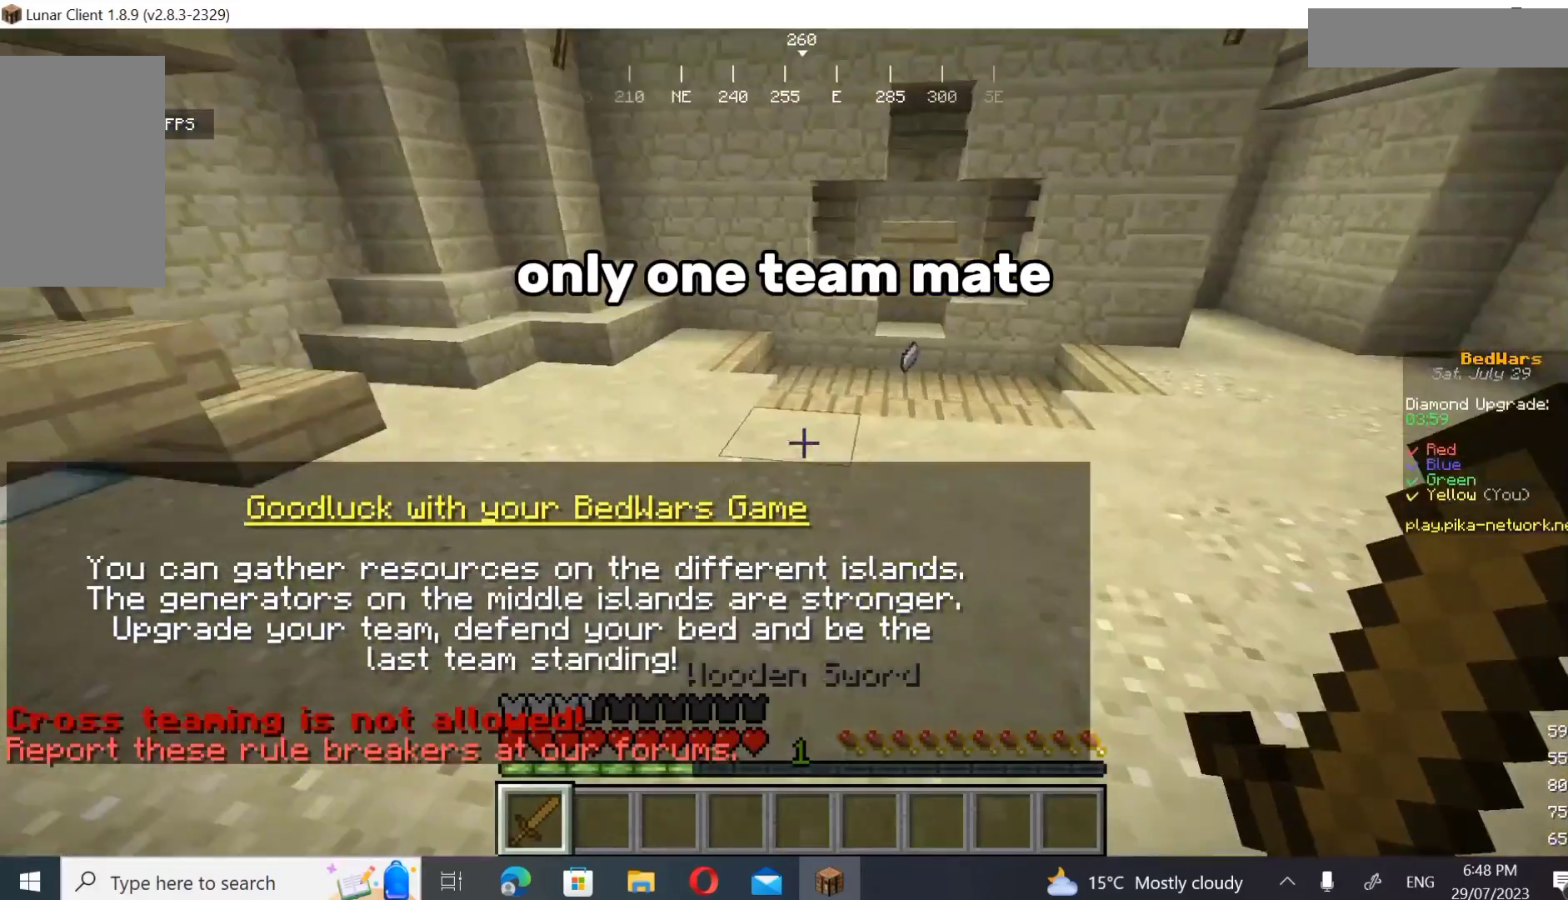
{"keys": ["w"], "mouse": [], "events": []}
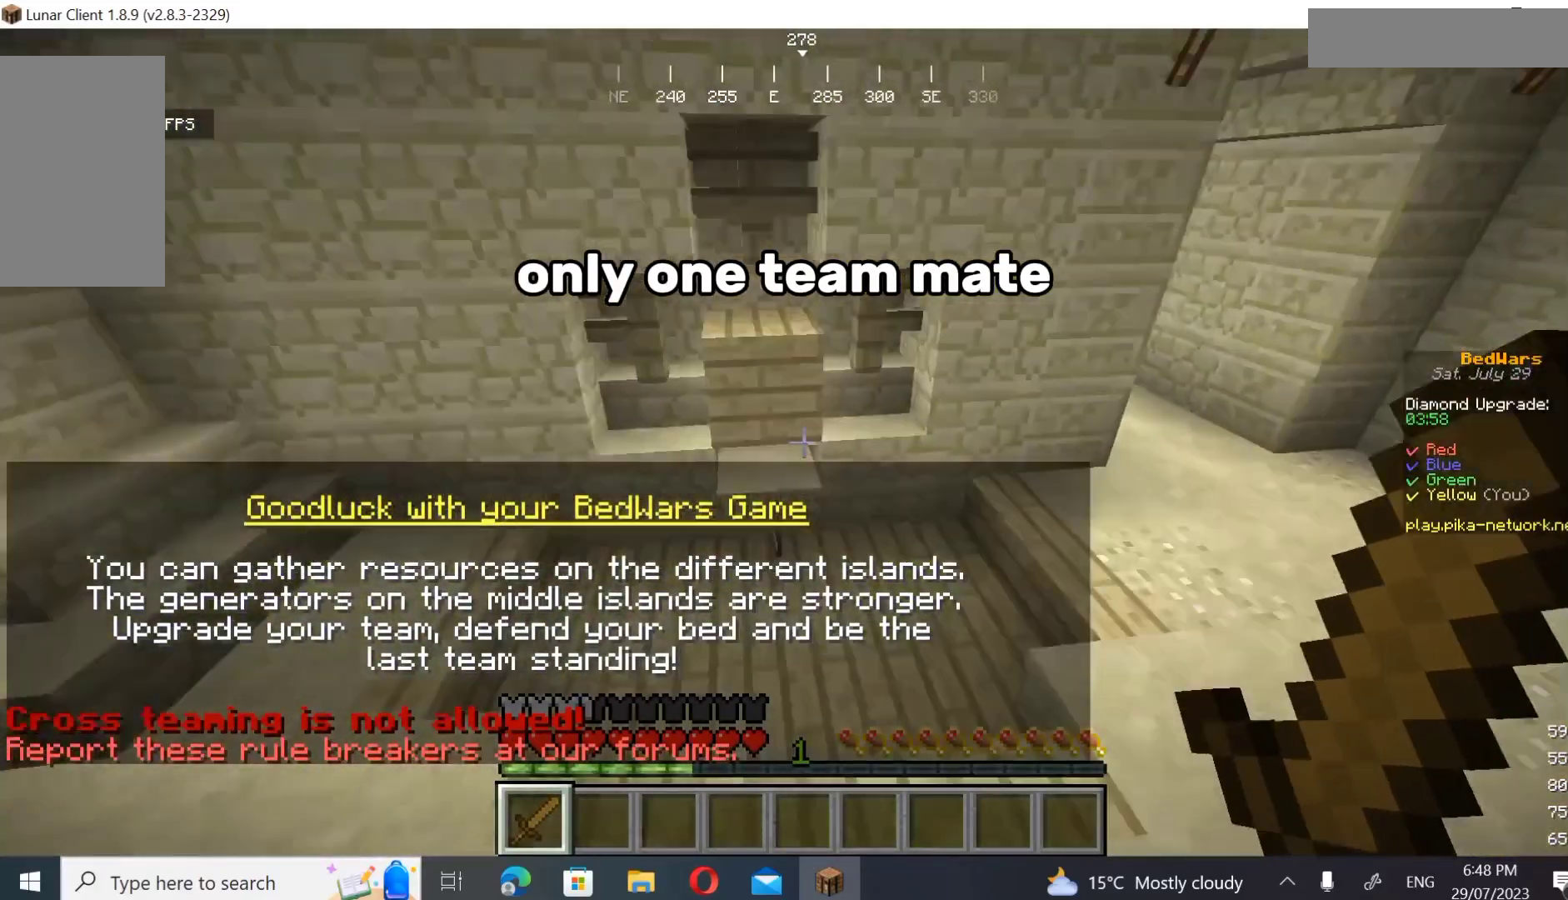
{"keys": ["a", "w"], "mouse": [], "events": [[267, "a", "down"]]}
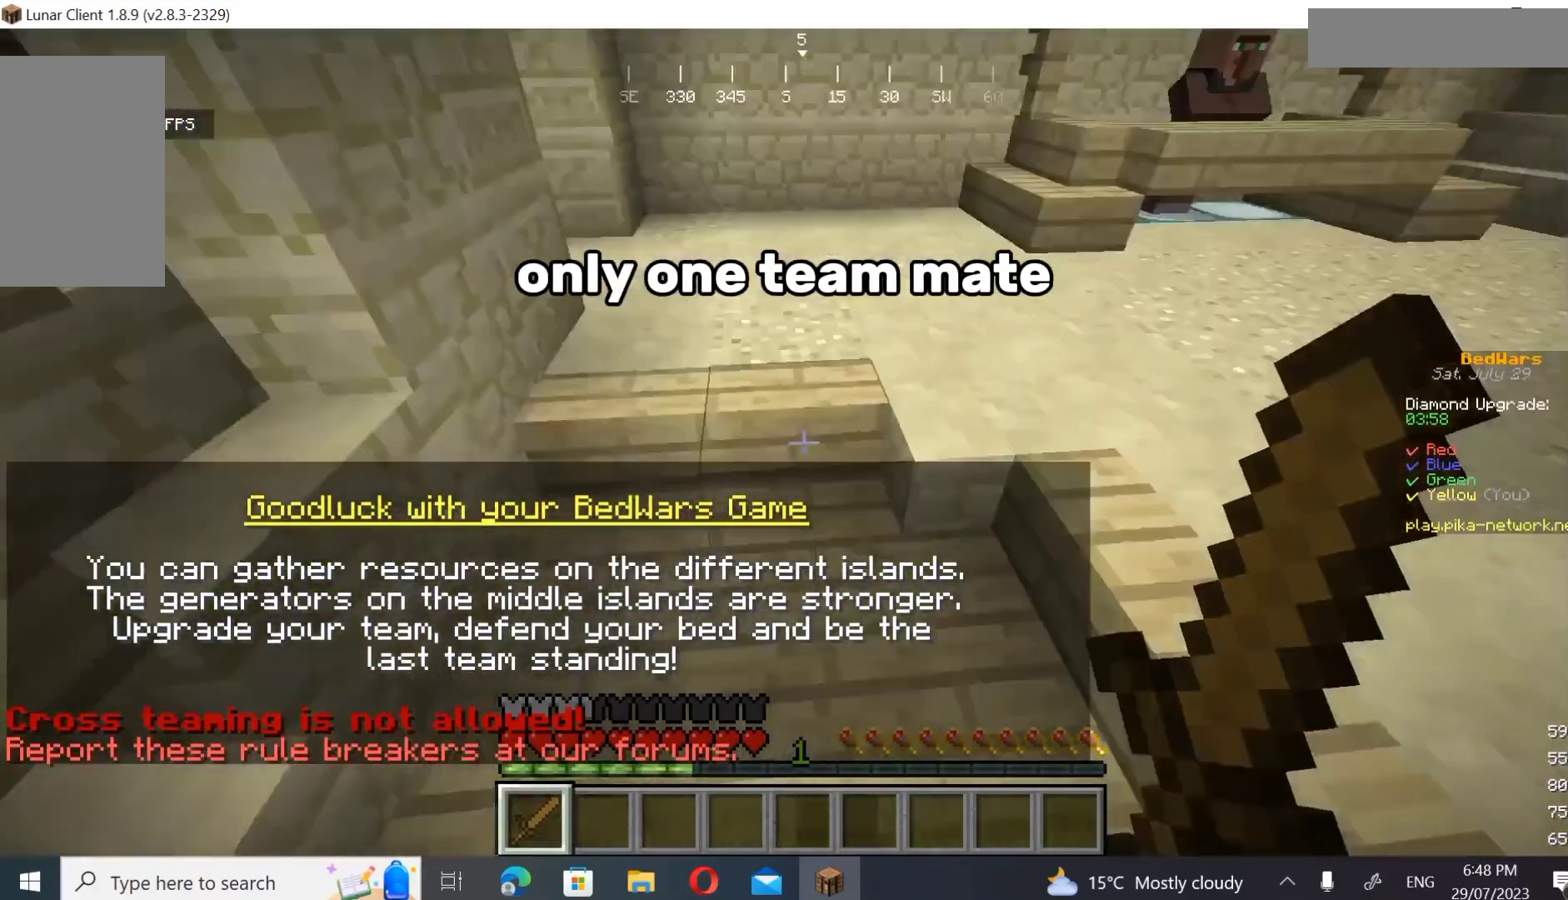
{"keys": [], "mouse": ["right"], "events": [[100, "mouse_right", "down"], [167, "a", "up"], [167, "w", "up"]]}
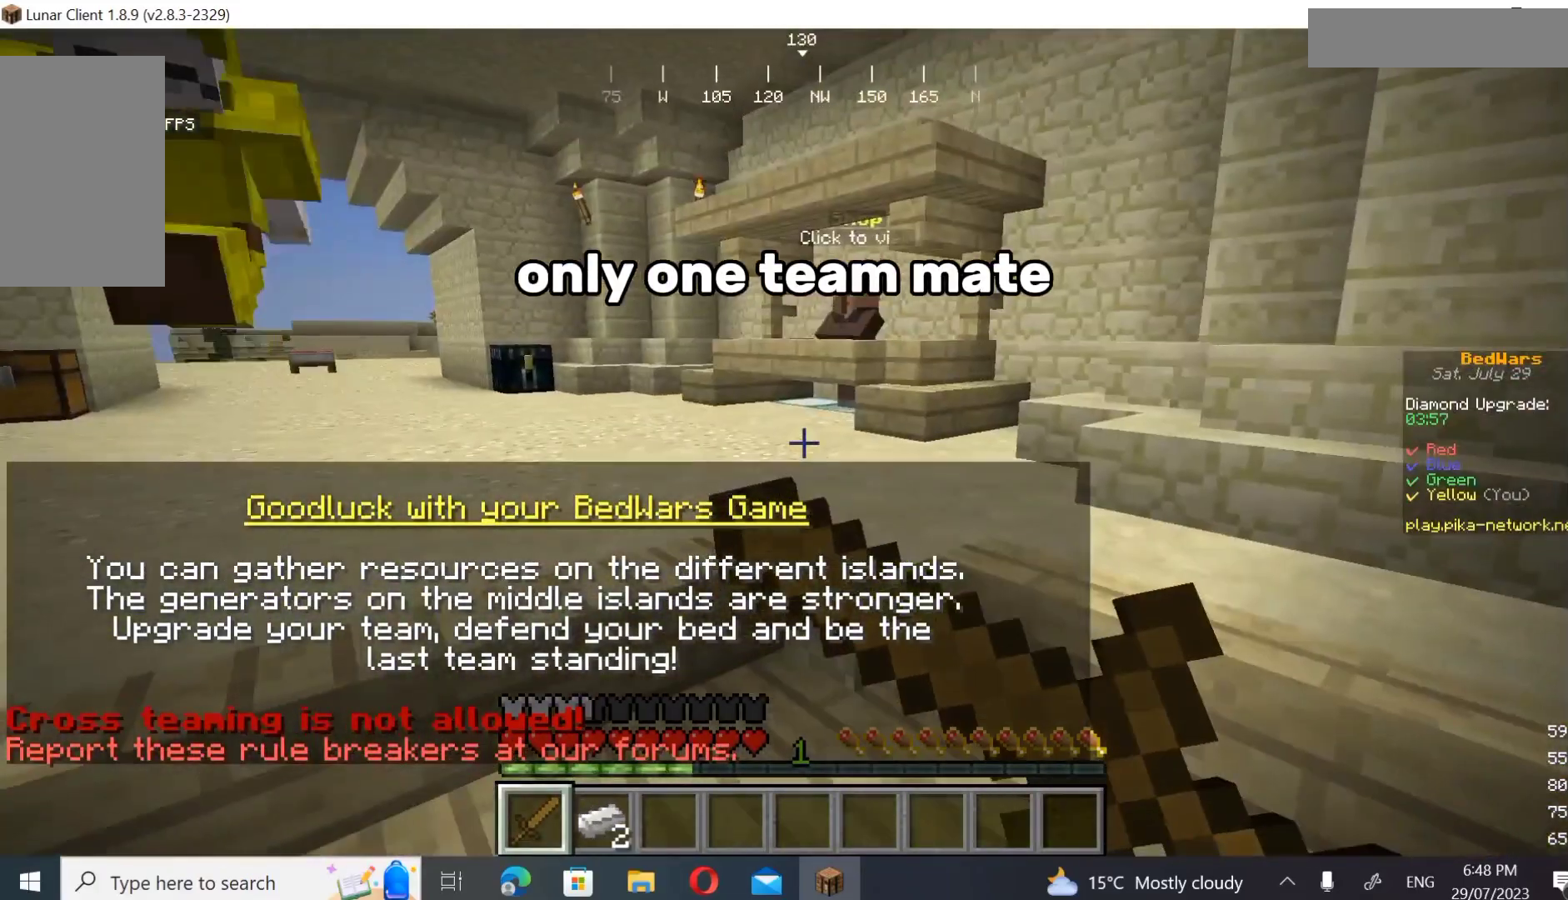
{"keys": ["s"], "mouse": ["right"], "events": [[367, "s", "down"]]}
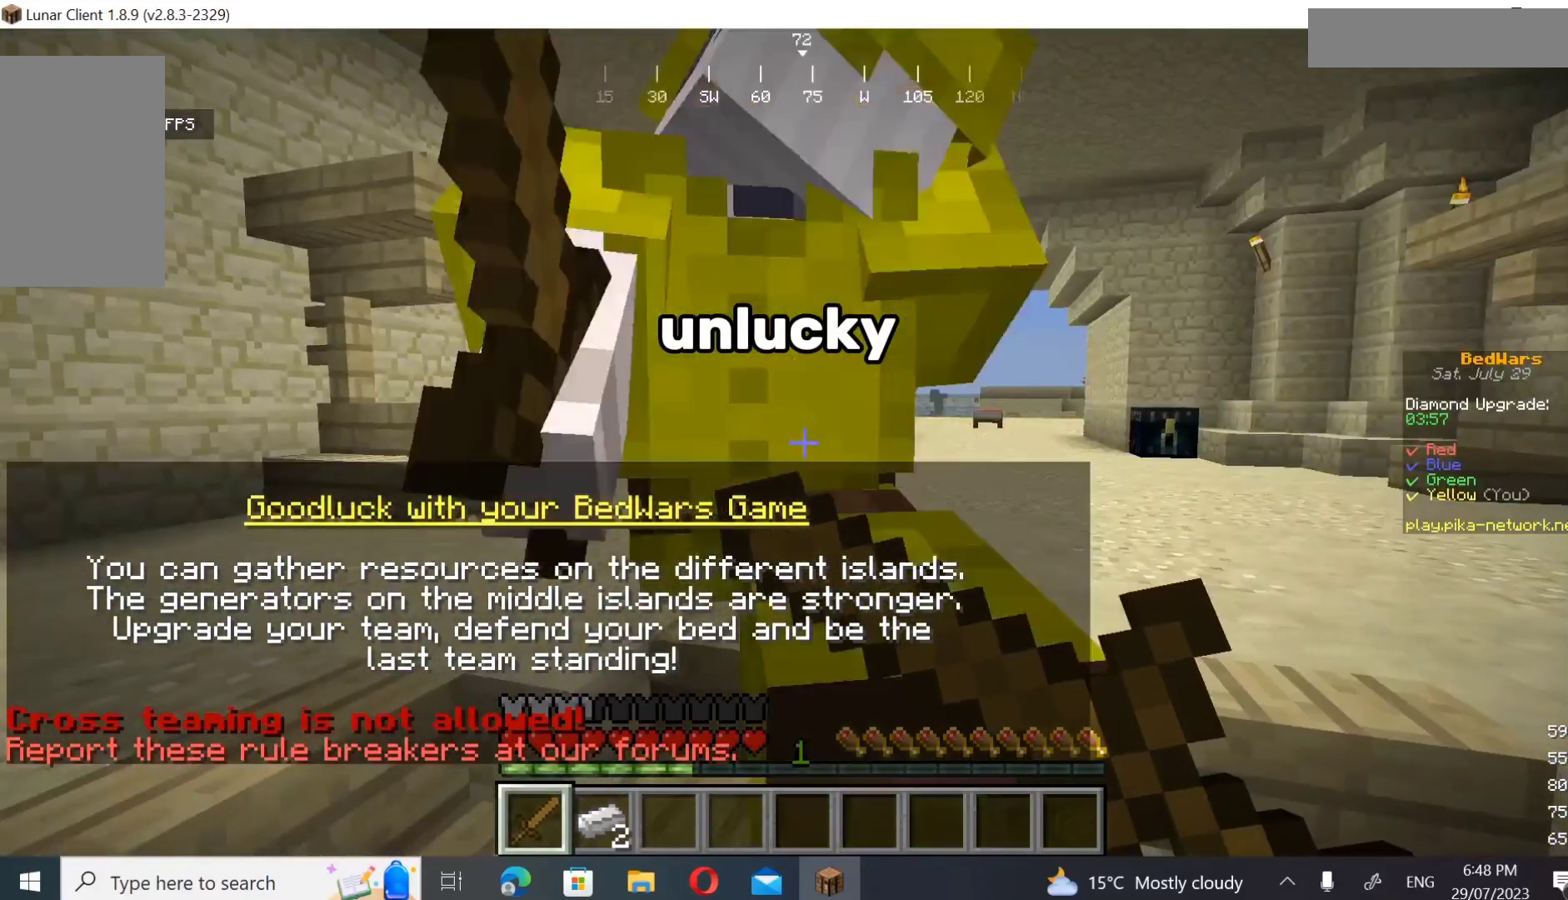
{"keys": ["d", "s"], "mouse": ["left", "right"], "events": [[67, "mouse_left", "down"], [267, "d", "down"]]}
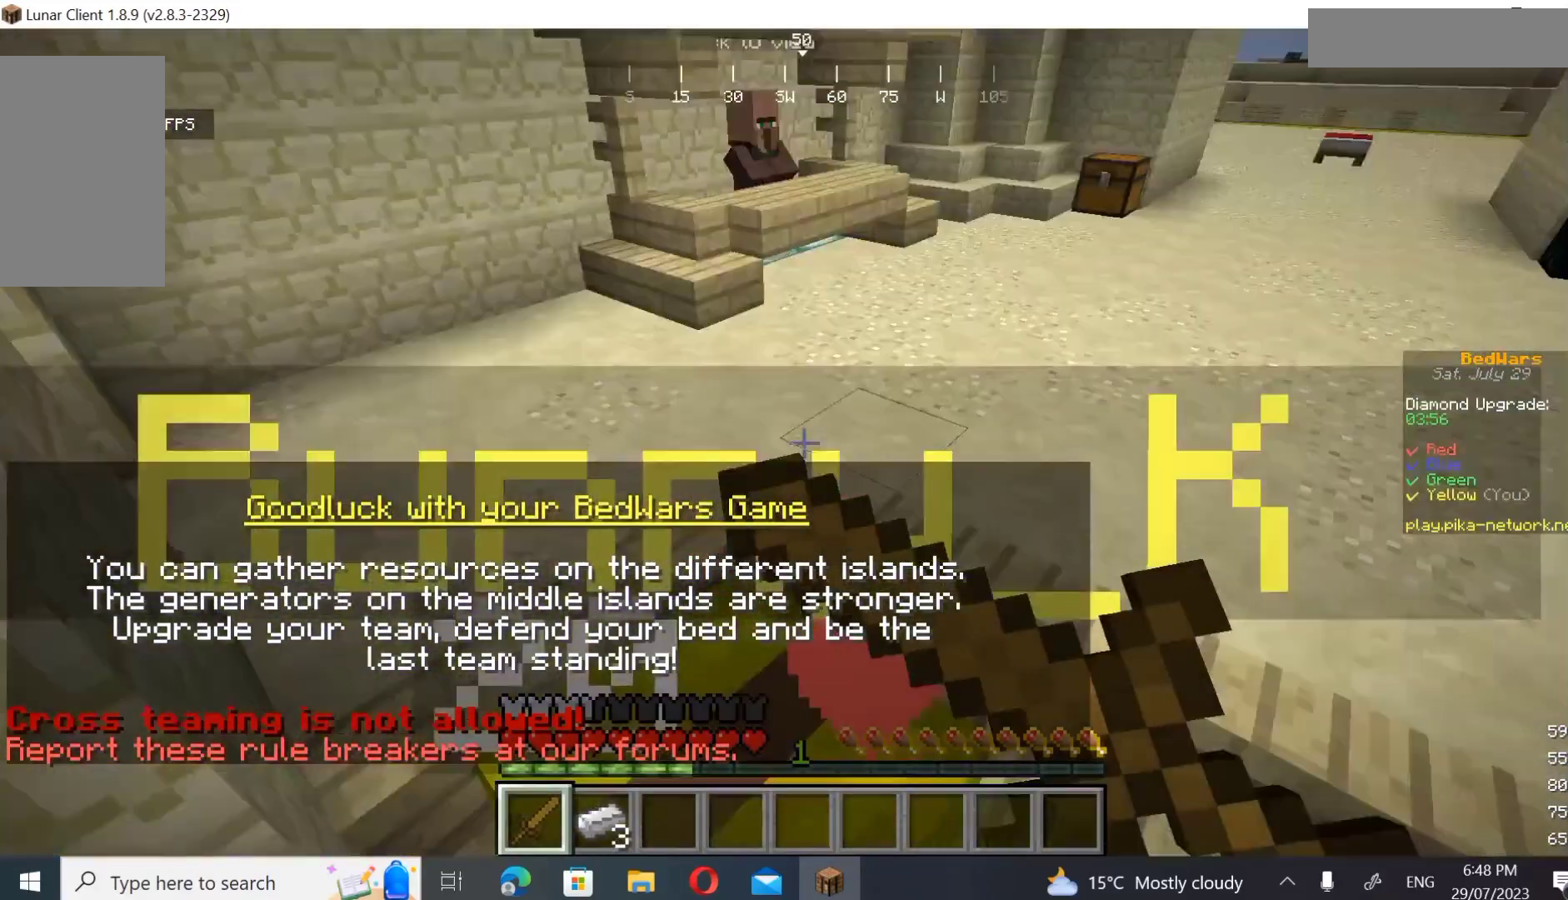
{"keys": ["s"], "mouse": ["right"], "events": [[167, "d", "up"], [467, "mouse_left", "up"]]}